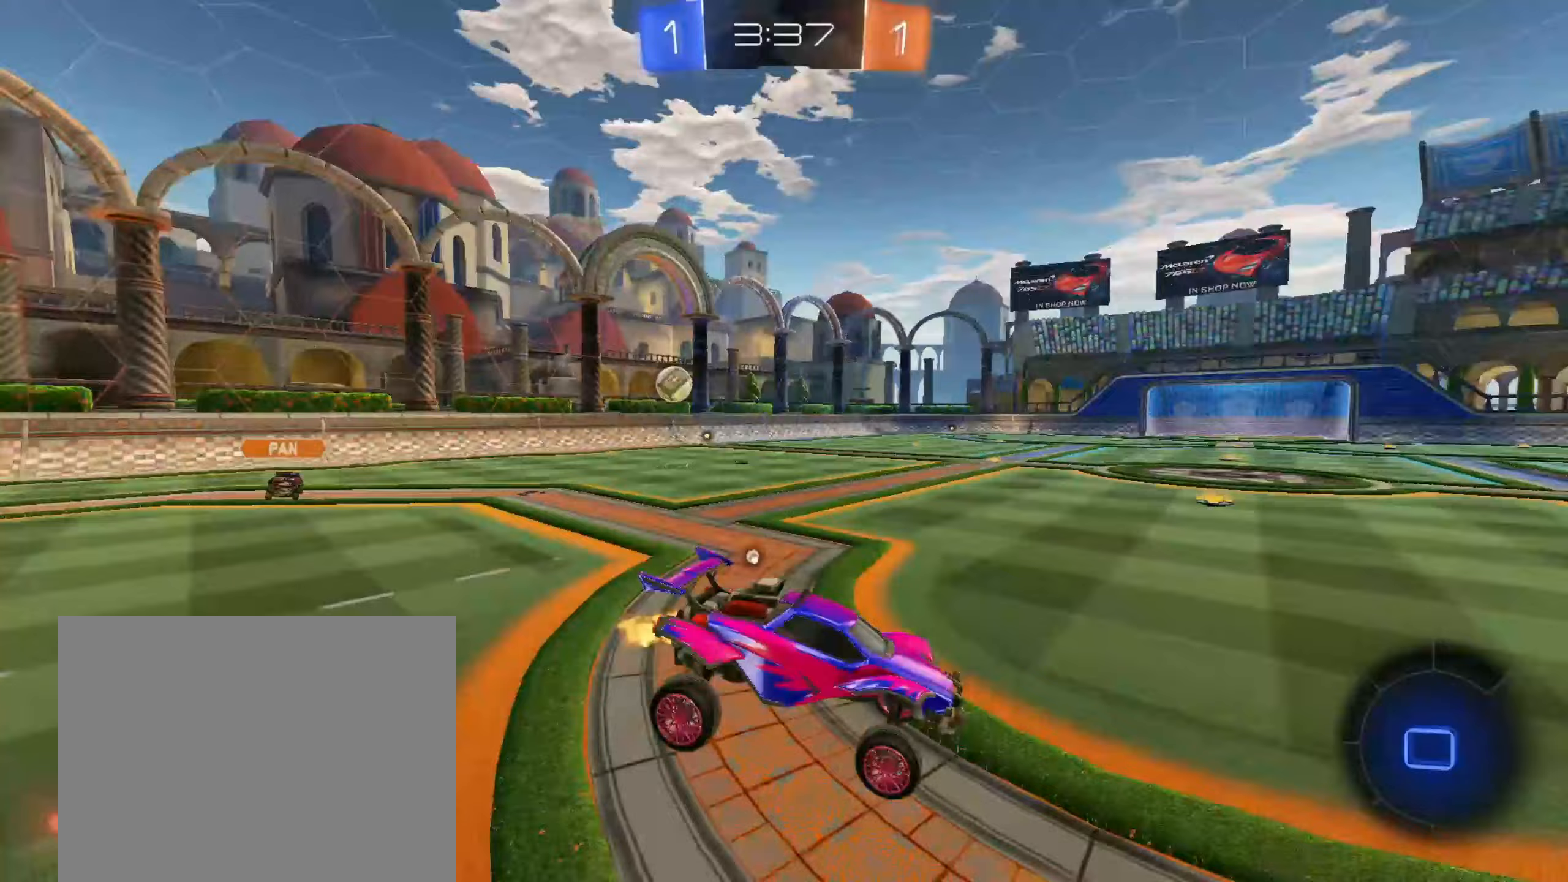
Gameplay with a controller (PlayStation layout); each line is a JSON object with the inputs held at the frame after it. "events" lists button and stick changes between this image and that frame as [ms after this image, input, new state], when the widget could be followed in between. Not read: R2.
{"buttons": ["CIRCLE"], "left_stick": "left", "right_stick": "center", "events": [[33, "left_stick", "center"], [100, "TRIANGLE", "up"], [350, "left_stick", "down-left"], [367, "CIRCLE", "down"], [400, "left_stick", "left"]]}
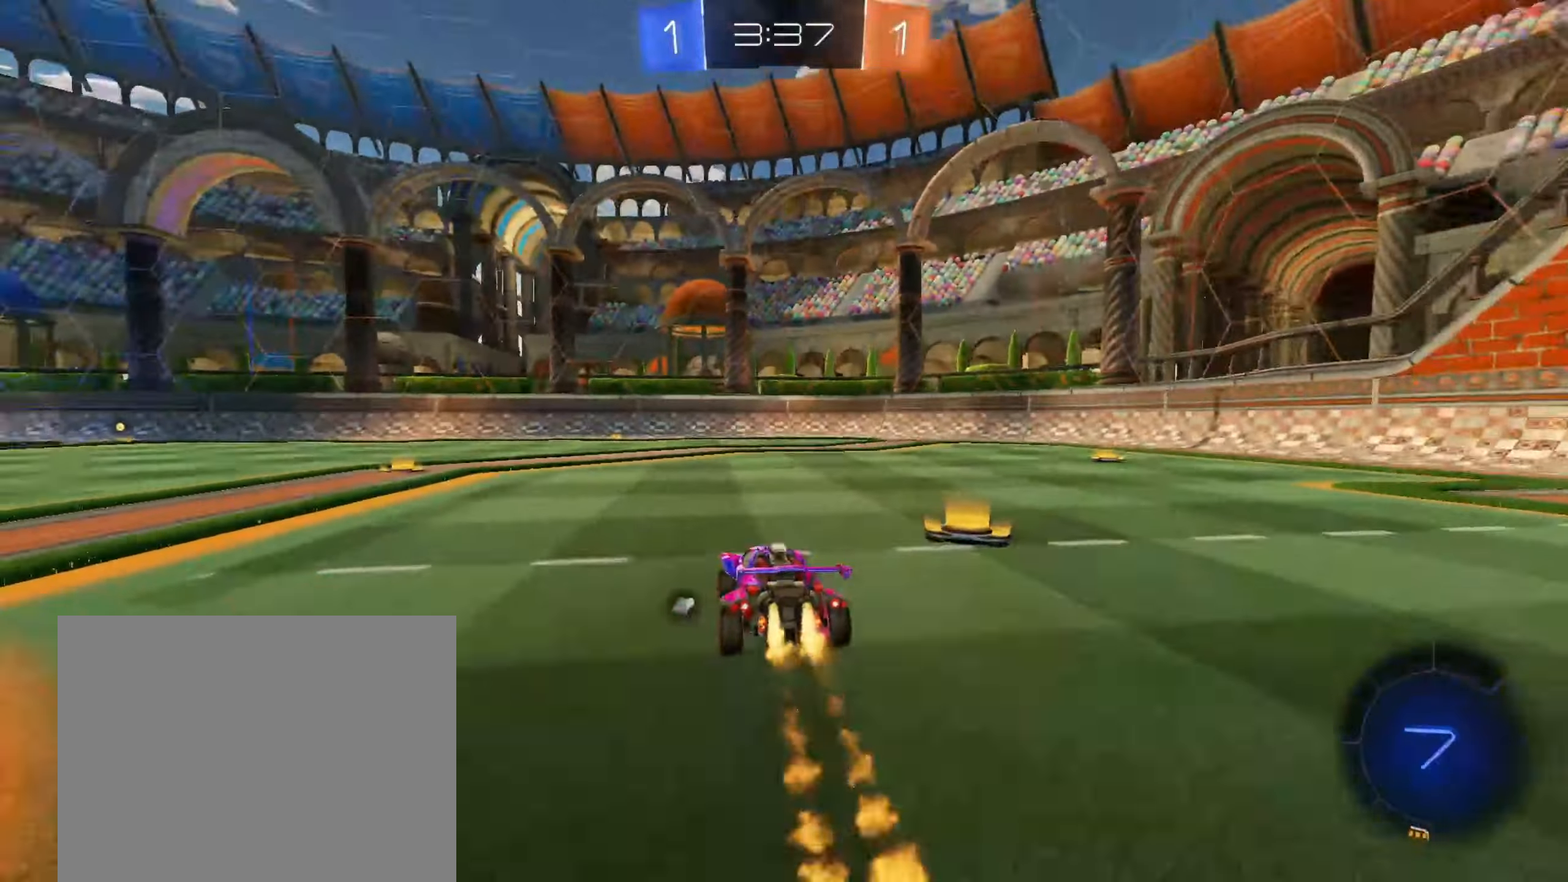
{"buttons": ["CIRCLE"], "left_stick": "down-left", "right_stick": "center", "events": [[267, "CIRCLE", "up"], [383, "CIRCLE", "down"], [483, "left_stick", "down-left"]]}
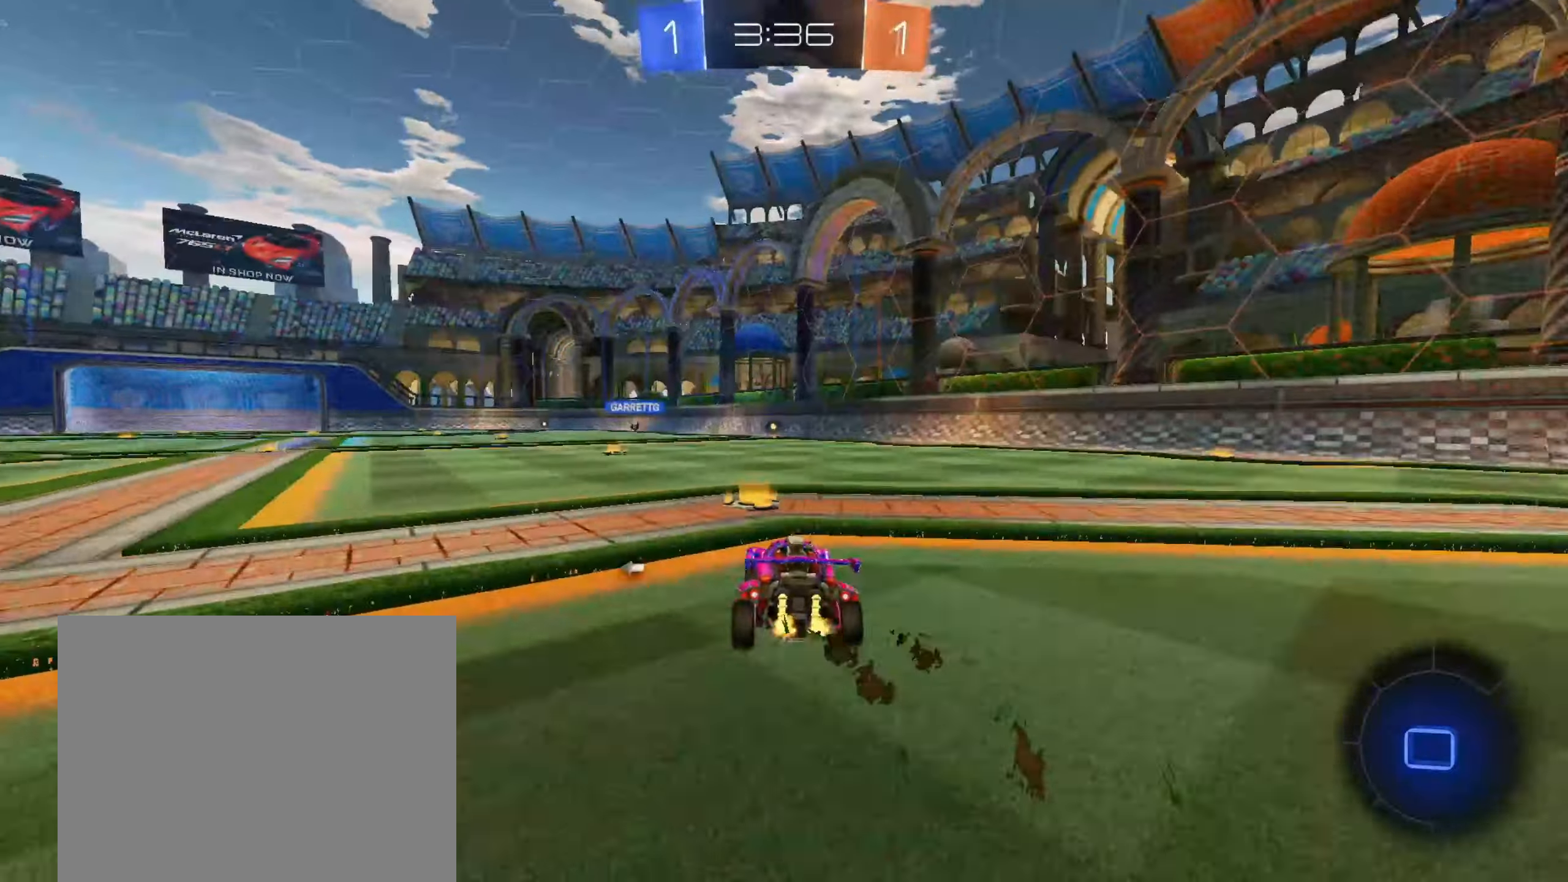
{"buttons": ["CIRCLE", "R1"], "left_stick": "down-right", "right_stick": "center", "events": [[33, "CROSS", "down"], [117, "CROSS", "up"], [133, "left_stick", "up-right"], [183, "CROSS", "down"], [200, "R1", "down"], [250, "TRIANGLE", "down"], [267, "left_stick", "down"], [417, "CROSS", "up"], [483, "TRIANGLE", "up"], [483, "left_stick", "down-right"]]}
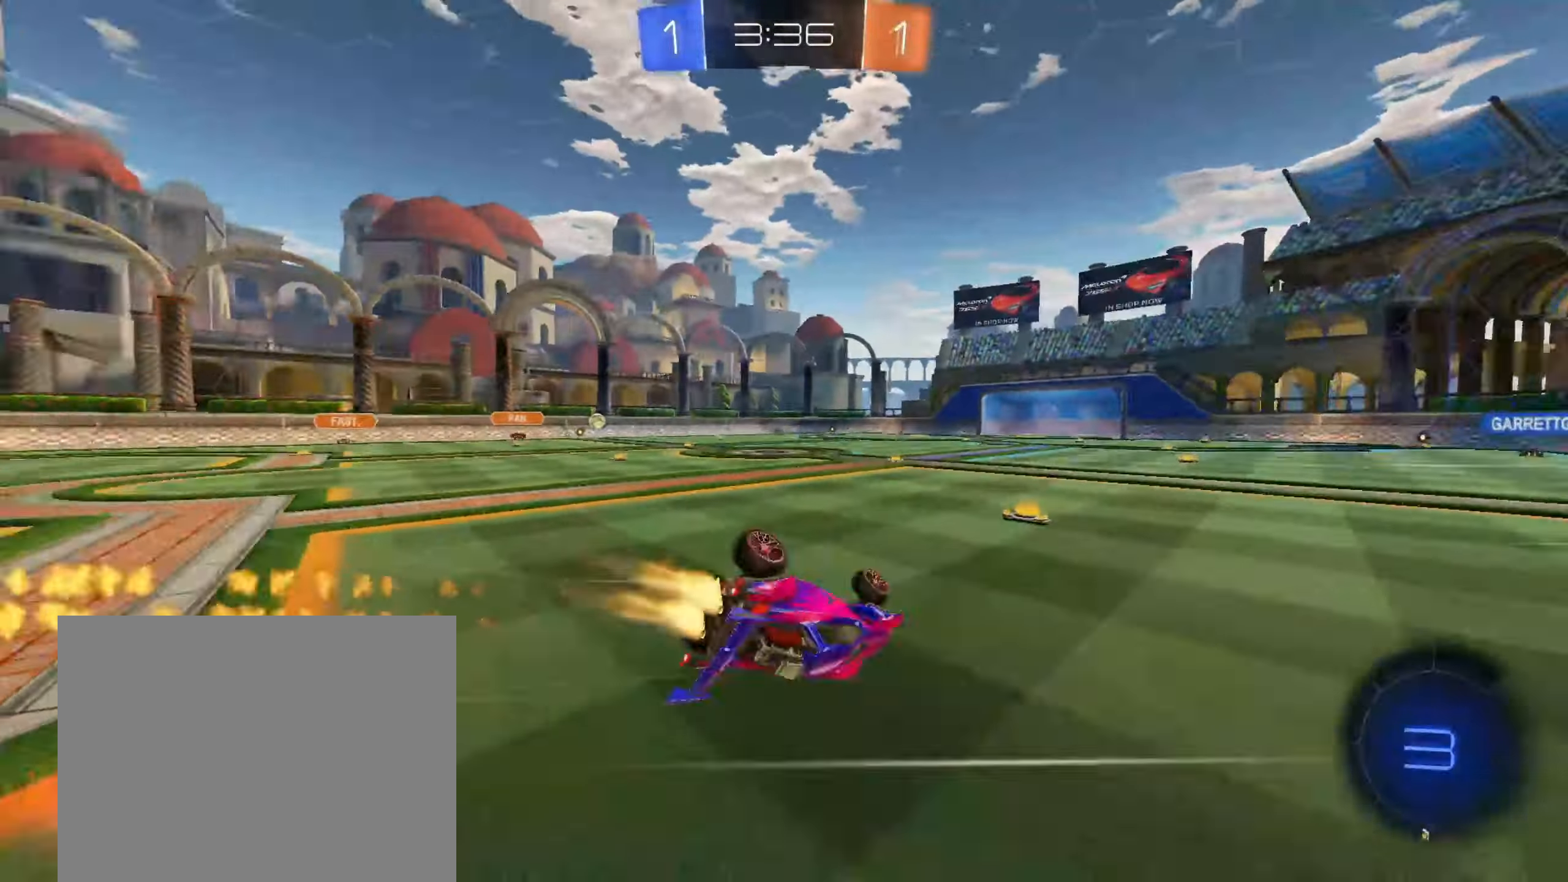
{"buttons": ["R1"], "left_stick": "center", "right_stick": "center", "events": [[150, "CIRCLE", "up"], [483, "left_stick", "center"]]}
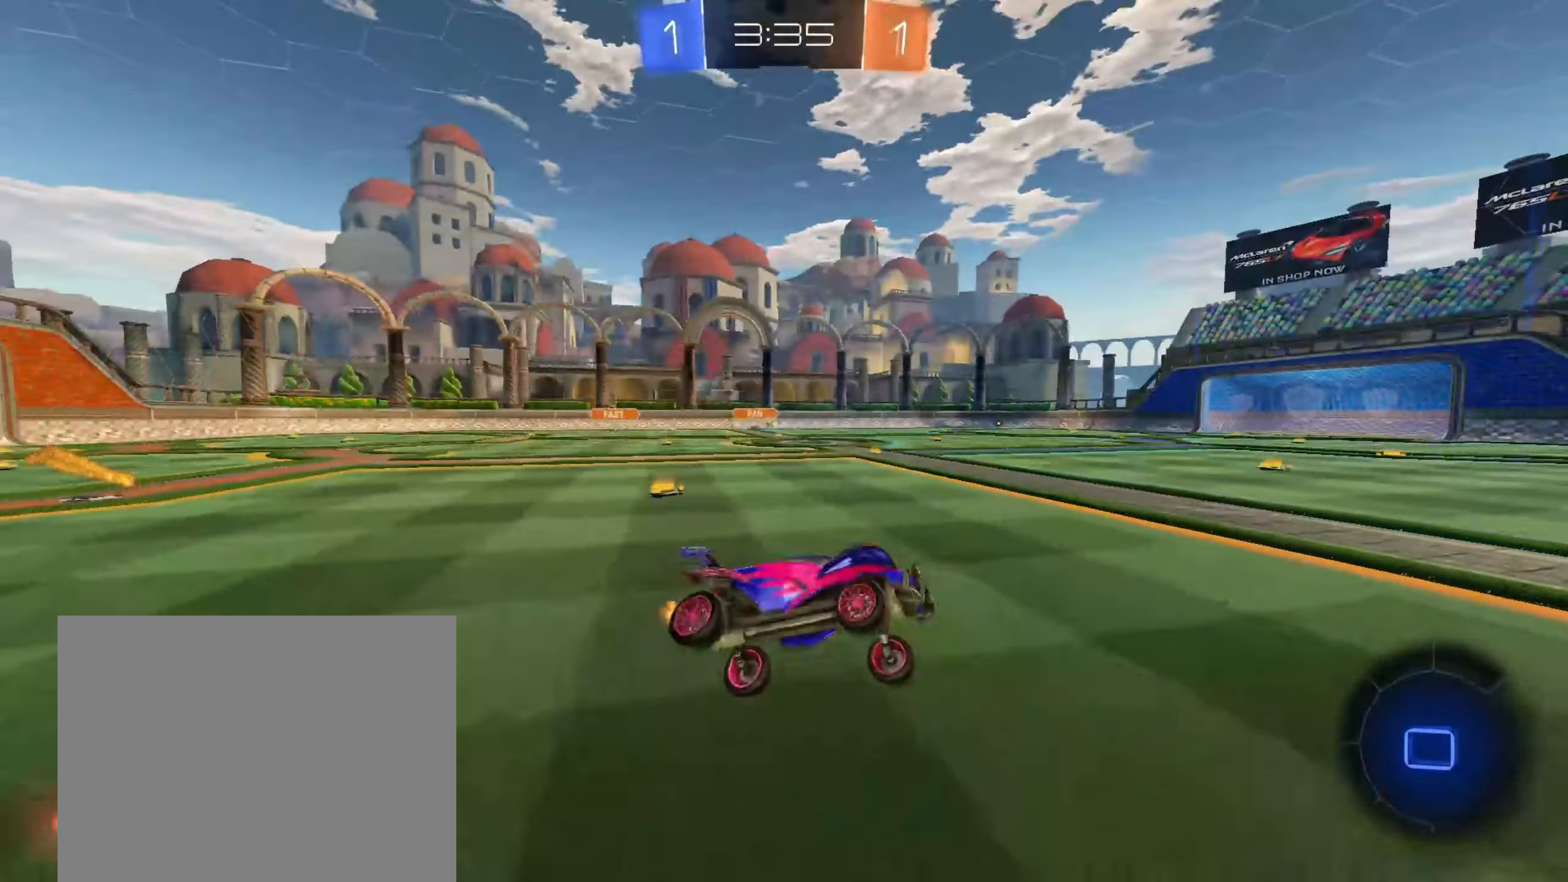
{"buttons": ["CIRCLE"], "left_stick": "left", "right_stick": "center", "events": [[33, "R1", "up"], [217, "left_stick", "left"], [333, "CIRCLE", "down"]]}
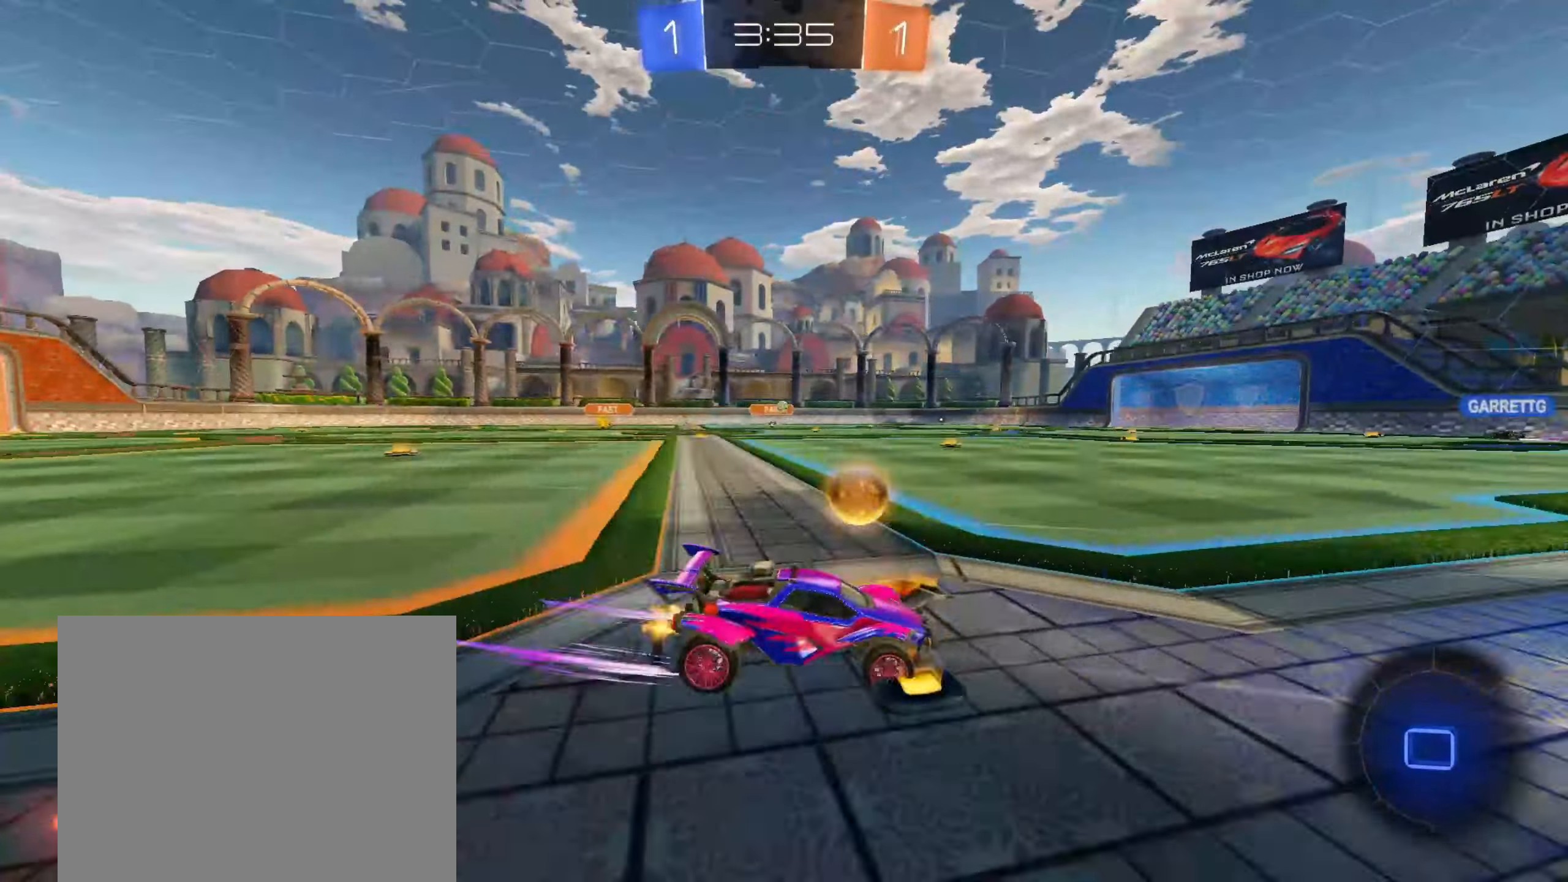
{"buttons": ["L1"], "left_stick": "down-left", "right_stick": "center", "events": [[17, "CIRCLE", "up"], [117, "left_stick", "center"], [183, "CROSS", "down"], [217, "left_stick", "left"], [250, "CROSS", "up"], [300, "CROSS", "down"], [350, "left_stick", "down-left"], [367, "L1", "down"], [450, "CROSS", "up"]]}
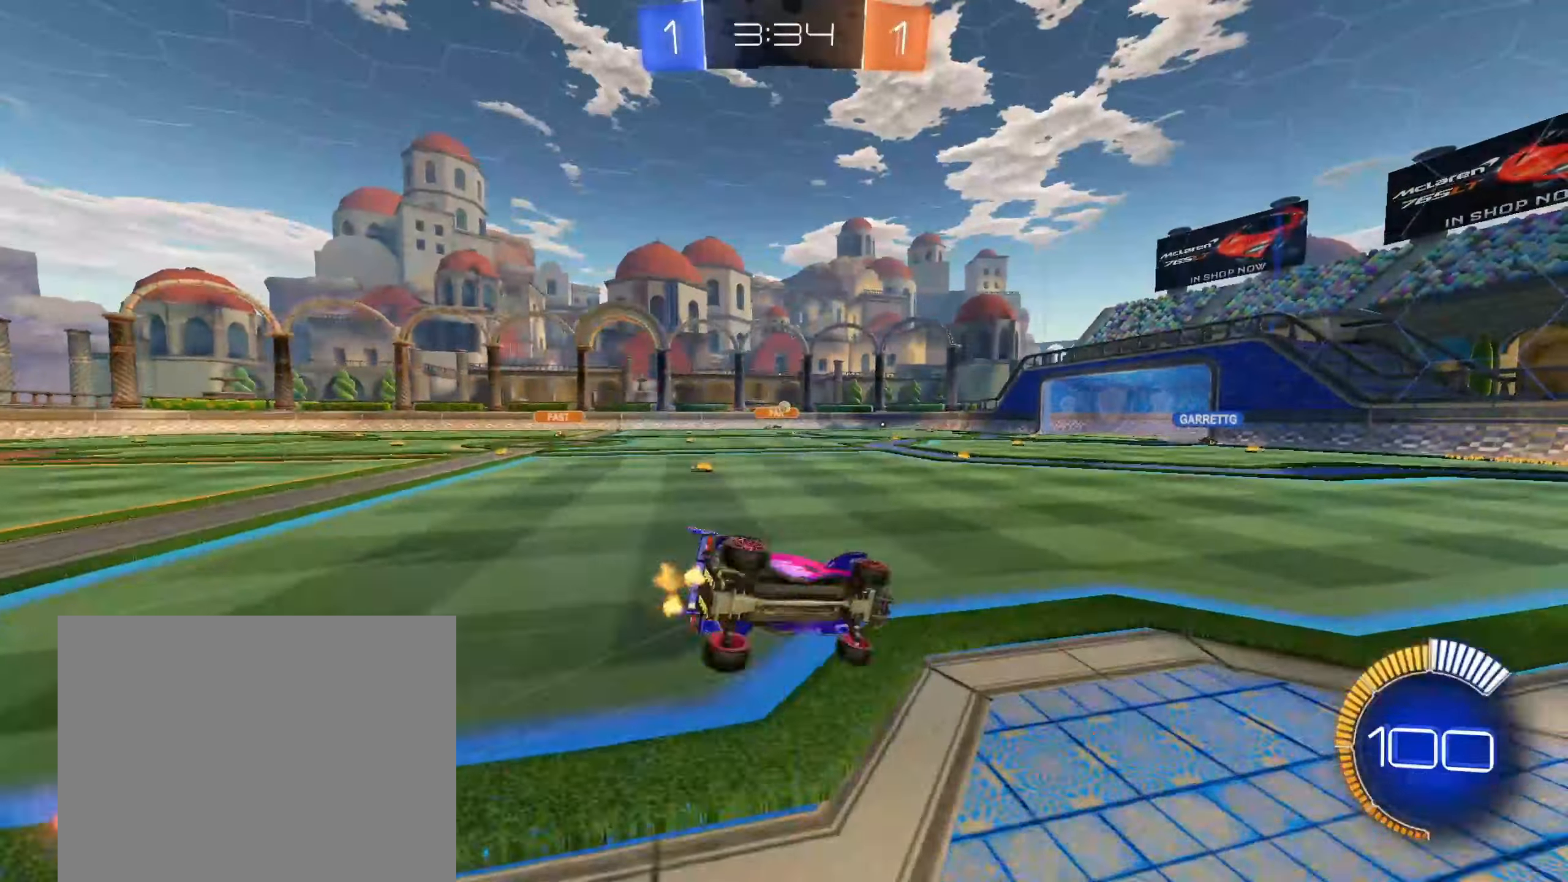
{"buttons": ["L1"], "left_stick": "down-left", "right_stick": "center", "events": []}
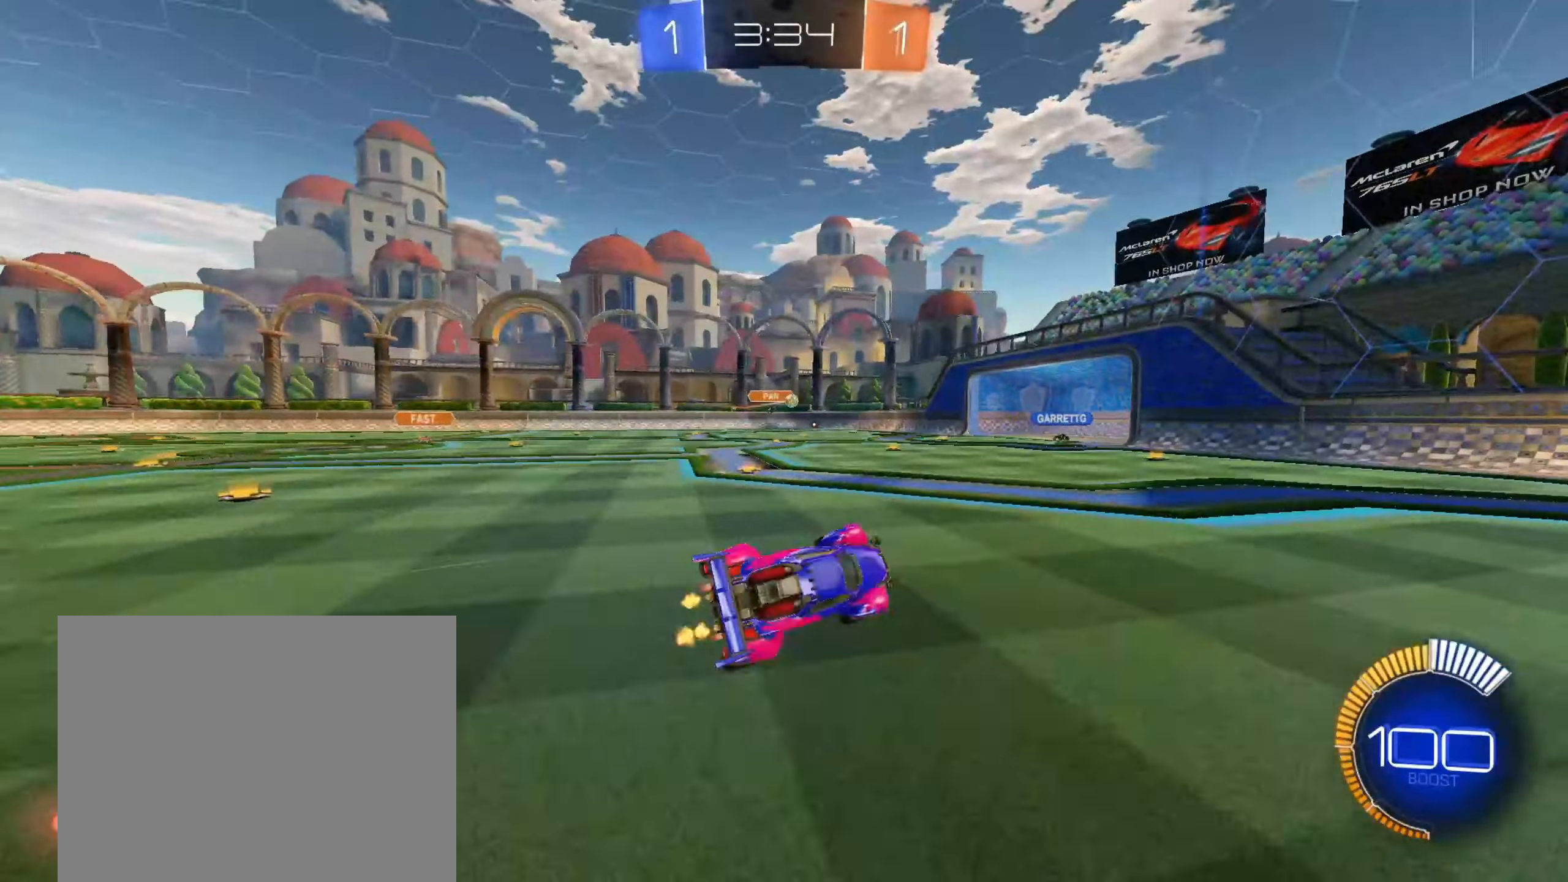
{"buttons": [], "left_stick": "center", "right_stick": "center", "events": [[133, "L1", "up"], [200, "left_stick", "center"]]}
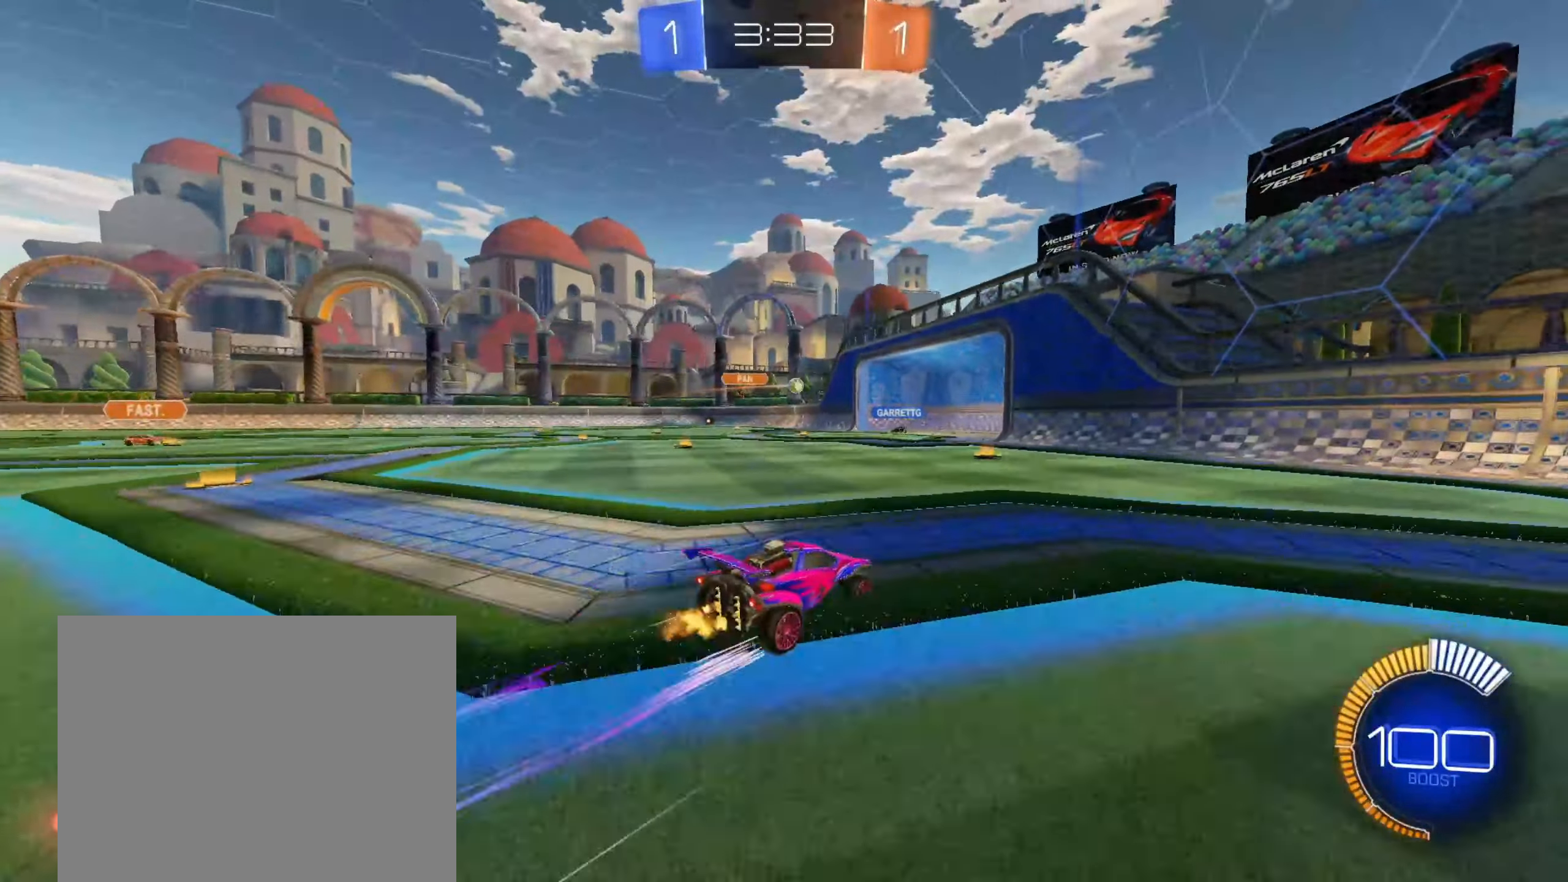
{"buttons": [], "left_stick": "left", "right_stick": "center", "events": [[167, "left_stick", "left"], [383, "SQUARE", "down"], [433, "left_stick", "center"], [467, "SQUARE", "up"], [483, "left_stick", "left"]]}
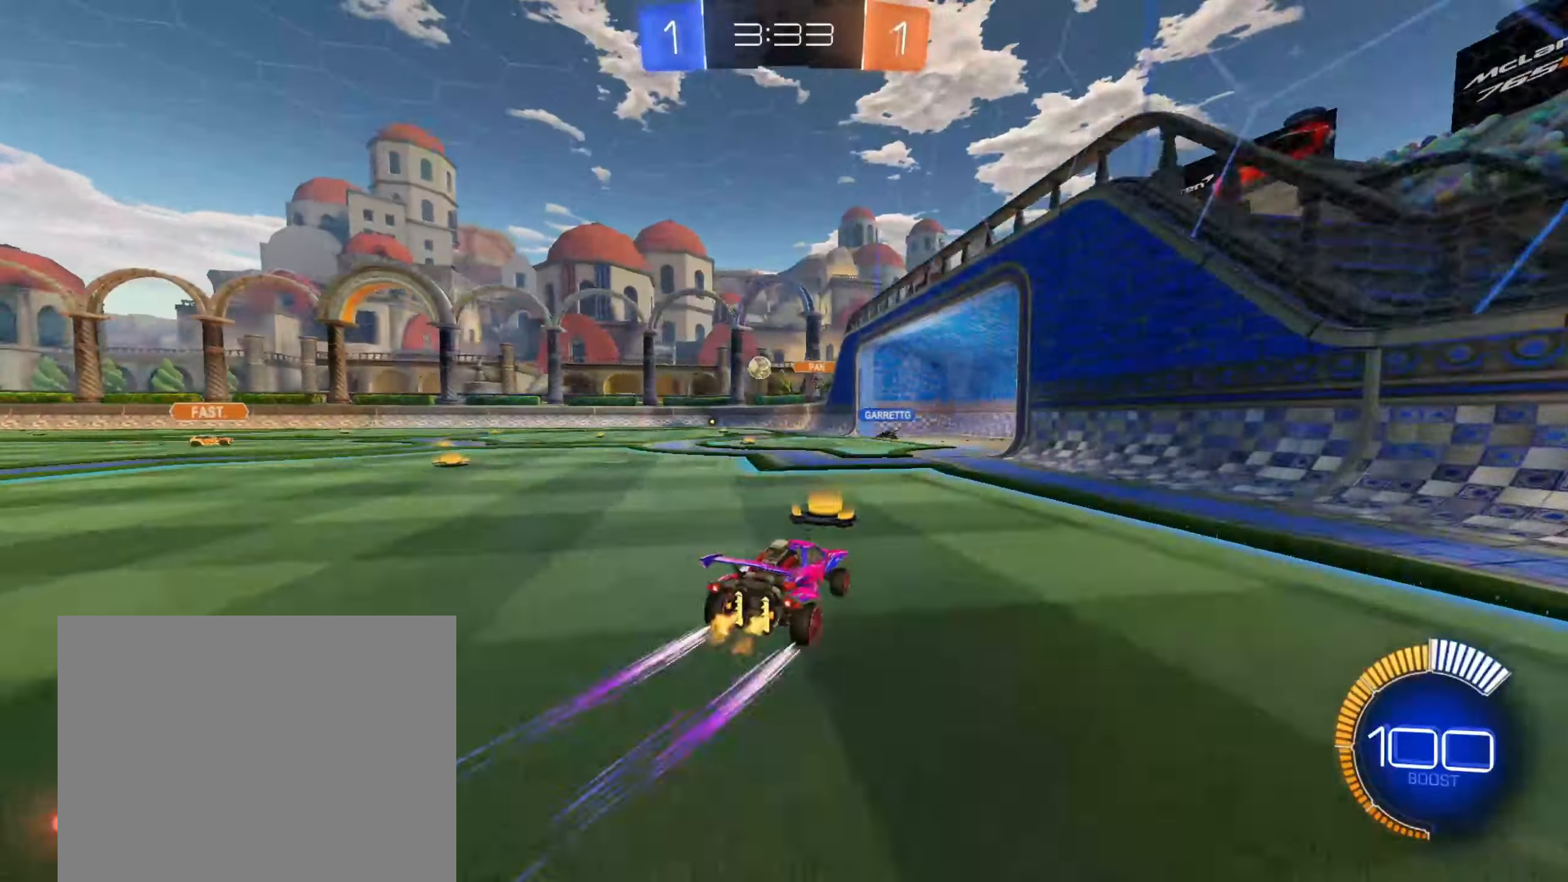
{"buttons": ["CROSS"], "left_stick": "down-left", "right_stick": "center", "events": [[150, "SQUARE", "down"], [217, "SQUARE", "up"], [383, "left_stick", "down-left"], [433, "CROSS", "down"], [433, "L2", "down"], [500, "L2", "up"]]}
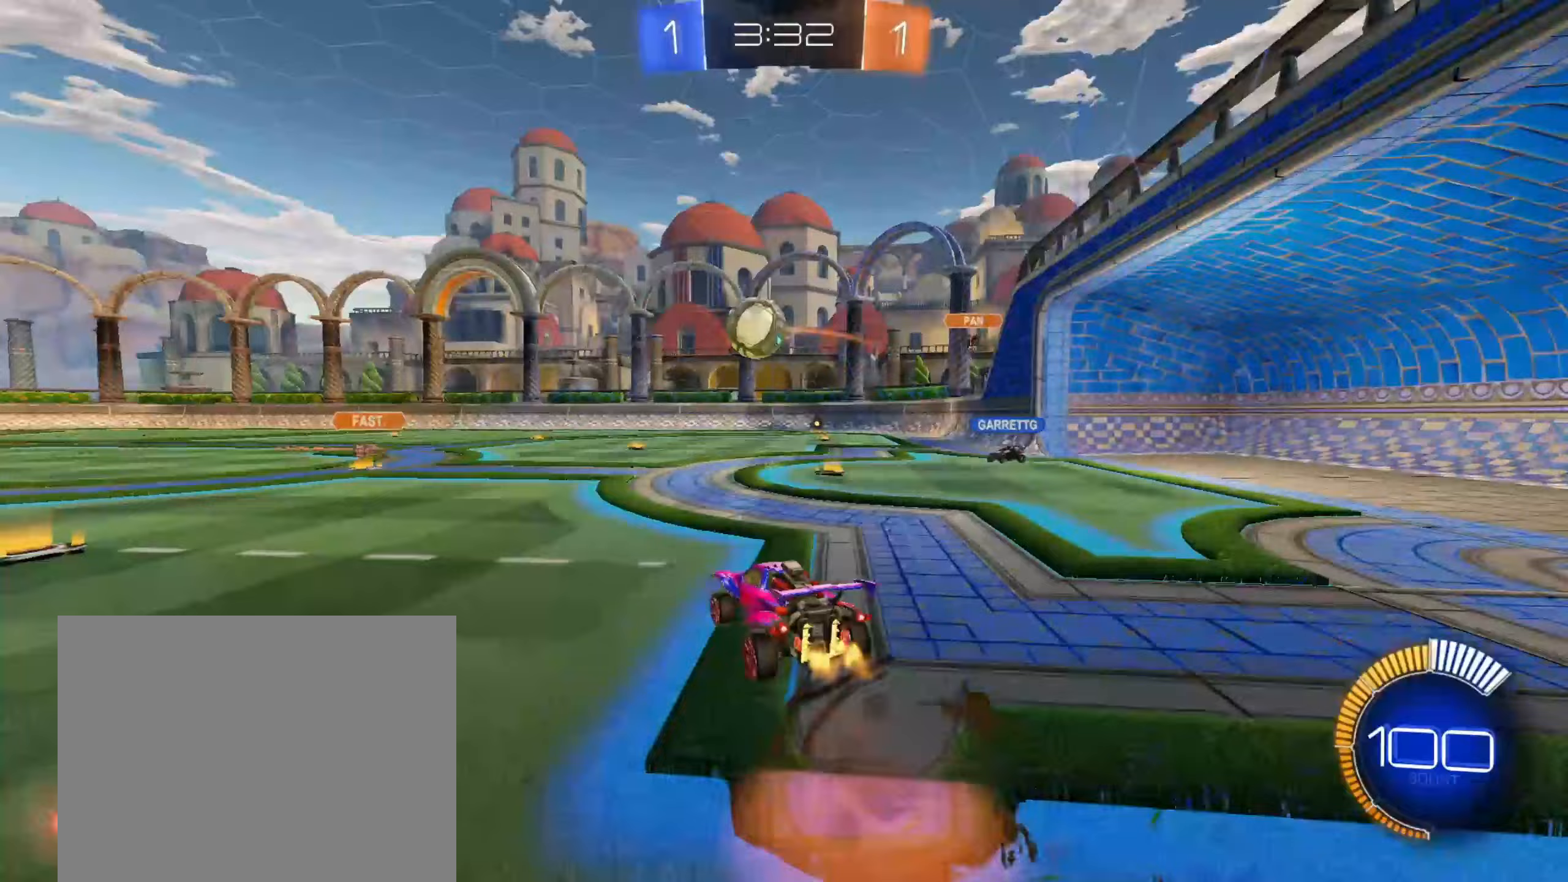
{"buttons": ["CIRCLE", "L1"], "left_stick": "down-left", "right_stick": "center", "events": [[17, "CIRCLE", "down"], [83, "CROSS", "up"], [150, "CROSS", "down"], [183, "L3", "down"], [183, "left_stick", "center"], [200, "TRIANGLE", "down"], [217, "SQUARE", "down"], [267, "SQUARE", "up"], [383, "L3", "up"], [383, "left_stick", "down-left"], [417, "TRIANGLE", "up"], [450, "L1", "down"], [467, "CROSS", "up"]]}
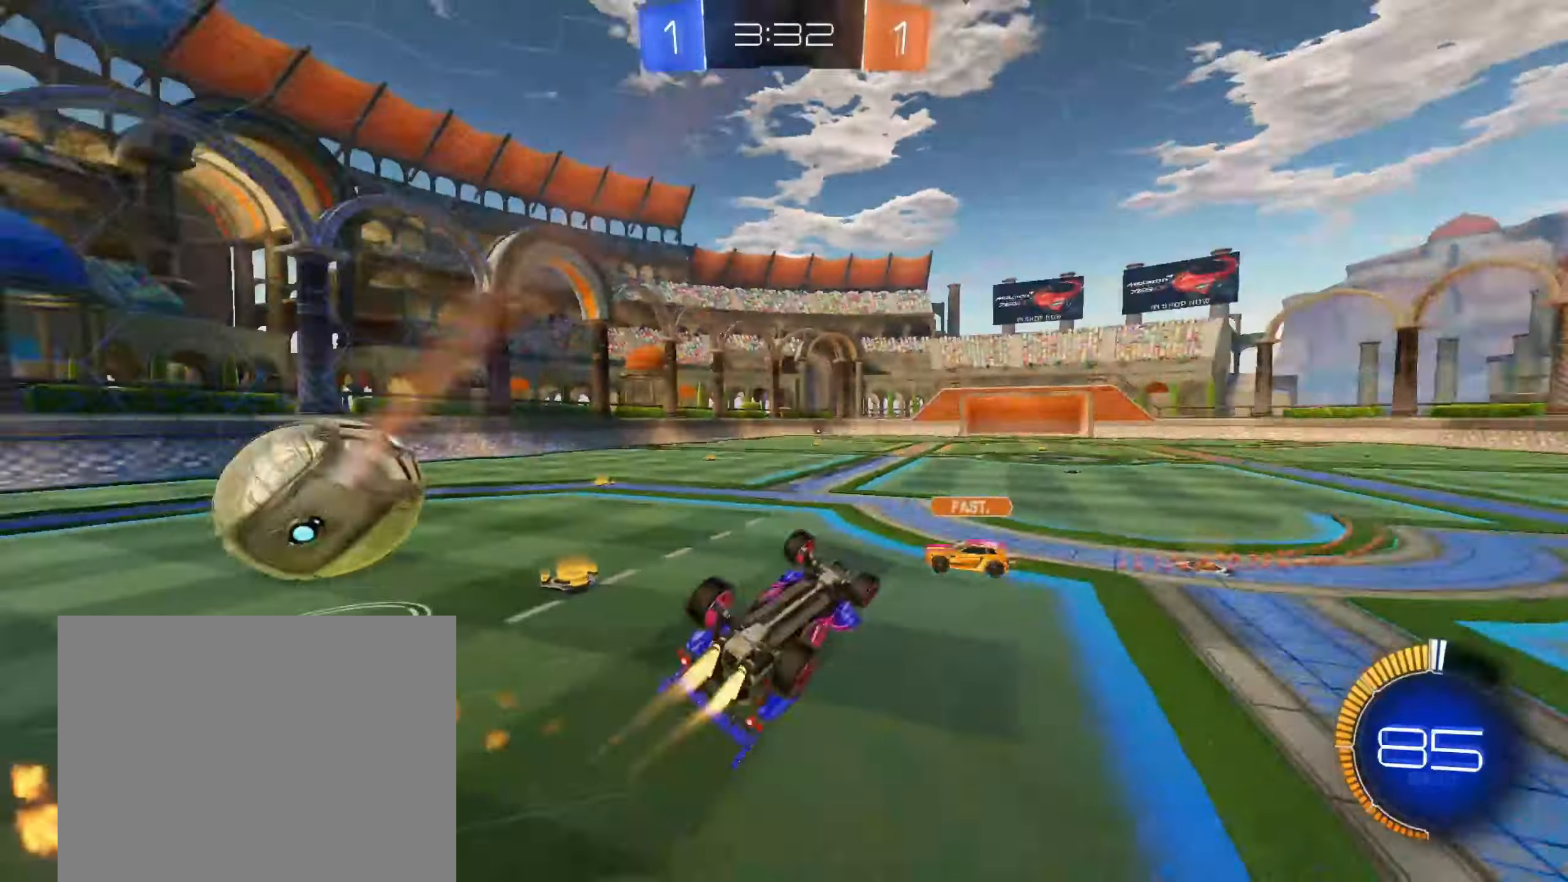
{"buttons": [], "left_stick": "right", "right_stick": "center", "events": [[17, "CIRCLE", "up"], [50, "TRIANGLE", "down"], [183, "TRIANGLE", "up"], [217, "left_stick", "center"], [233, "L1", "up"], [267, "TRIANGLE", "down"], [400, "left_stick", "up-right"], [417, "TRIANGLE", "up"], [450, "left_stick", "right"]]}
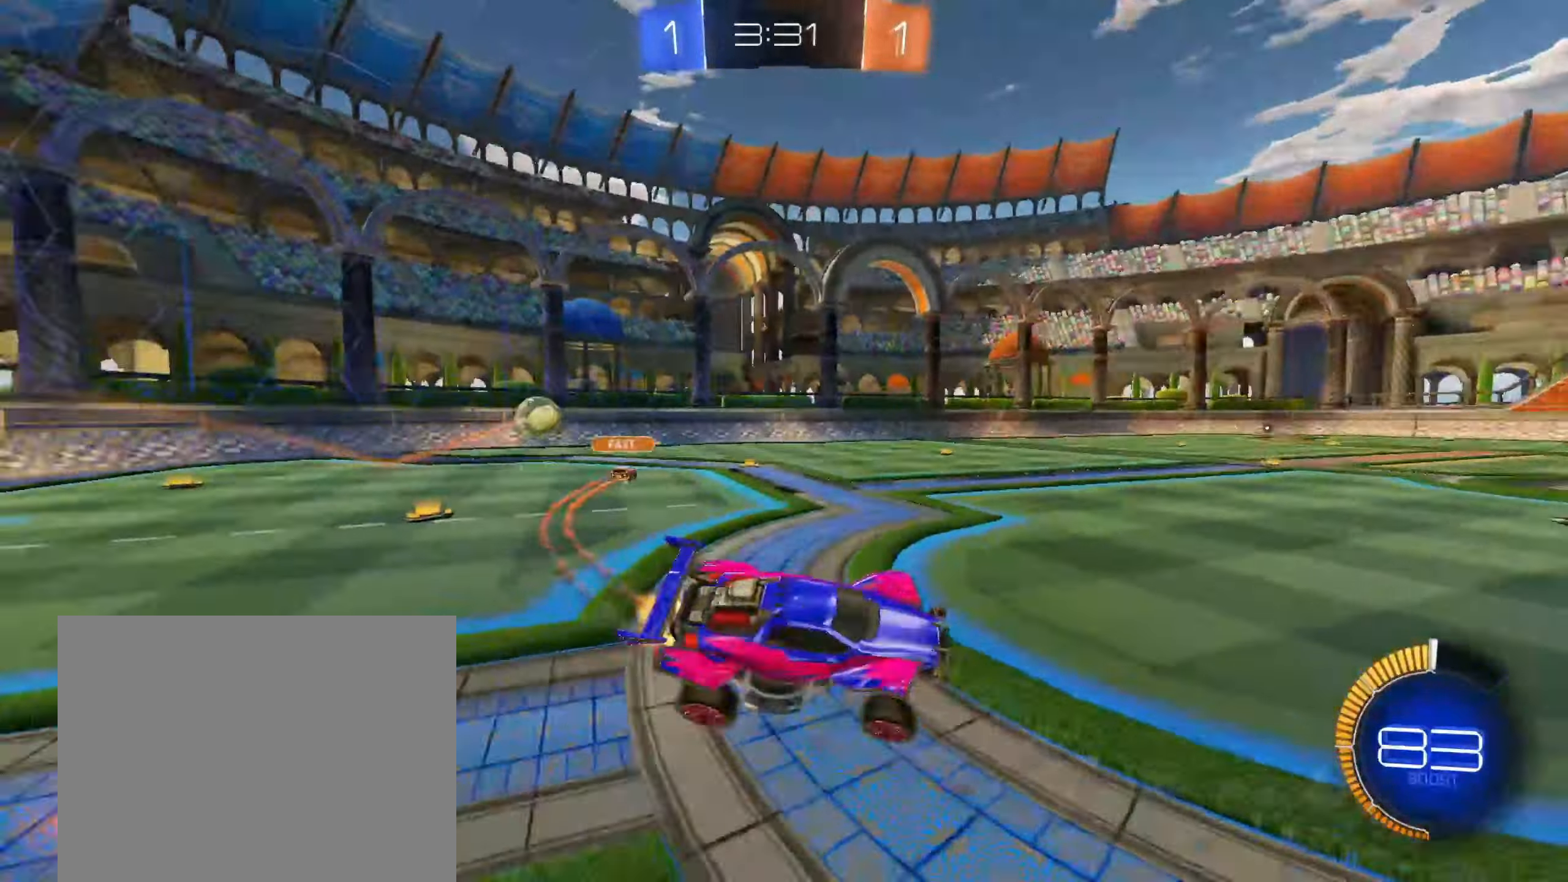
{"buttons": [], "left_stick": "right", "right_stick": "center", "events": []}
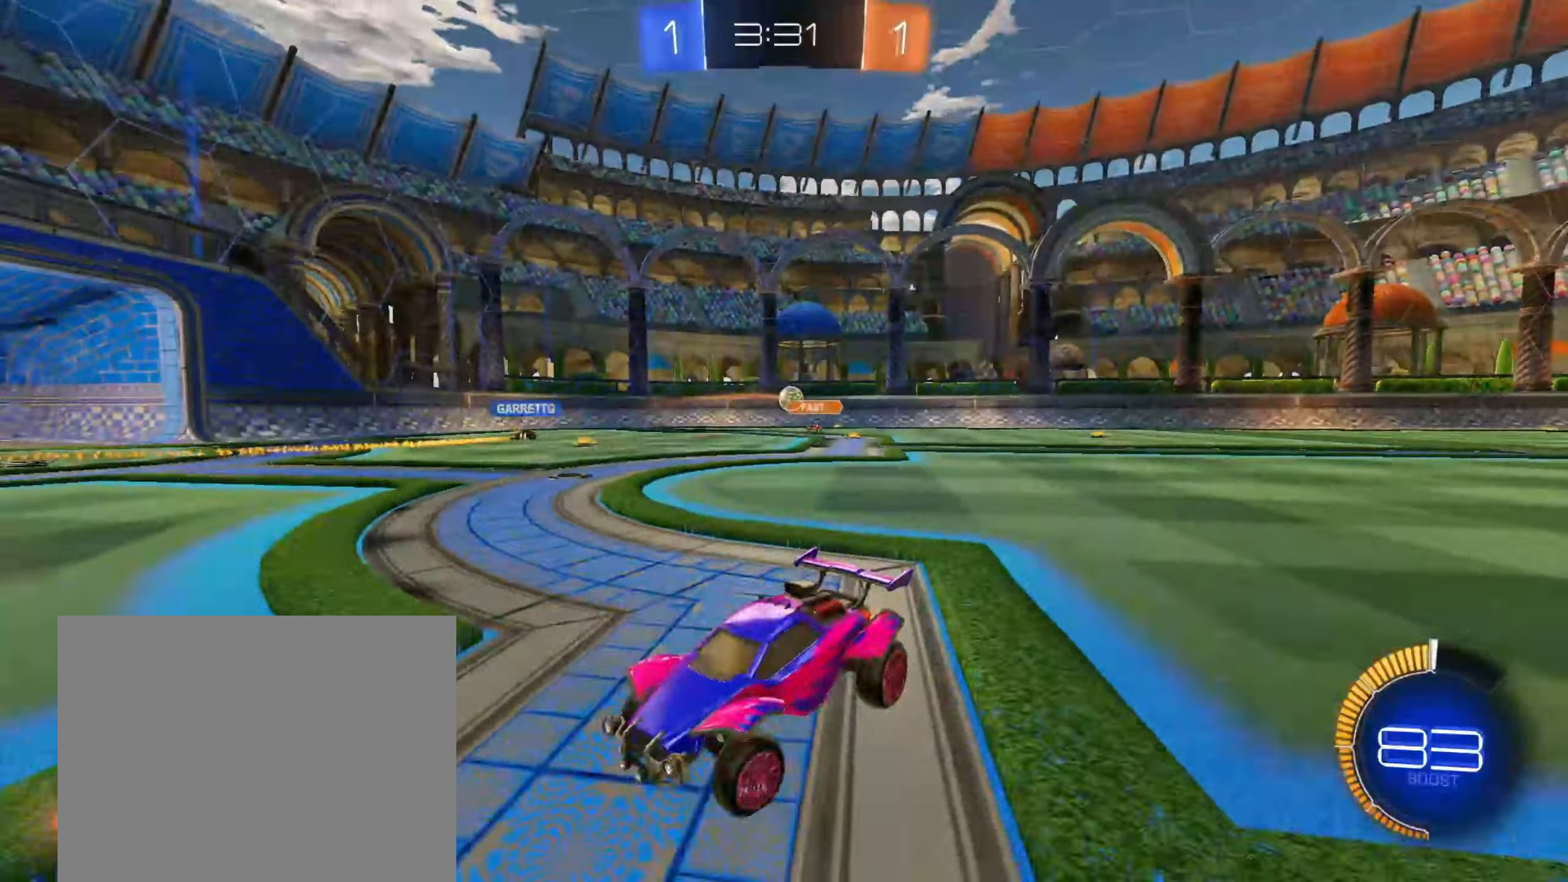
{"buttons": [], "left_stick": "left", "right_stick": "center", "events": [[450, "left_stick", "left"]]}
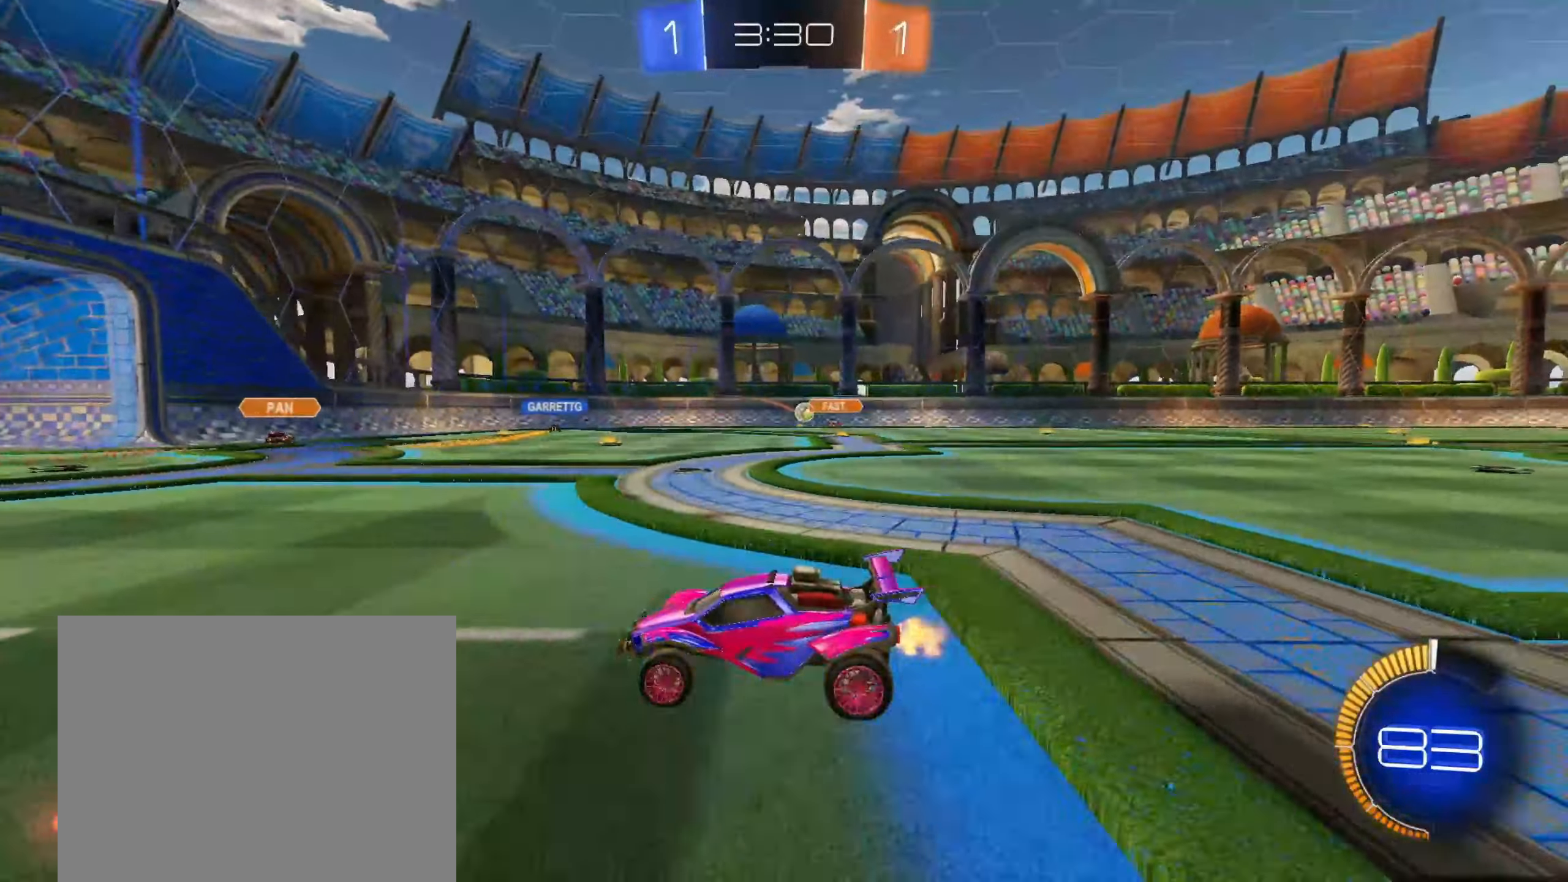
{"buttons": [], "left_stick": "up-right", "right_stick": "center", "events": [[267, "left_stick", "up-right"]]}
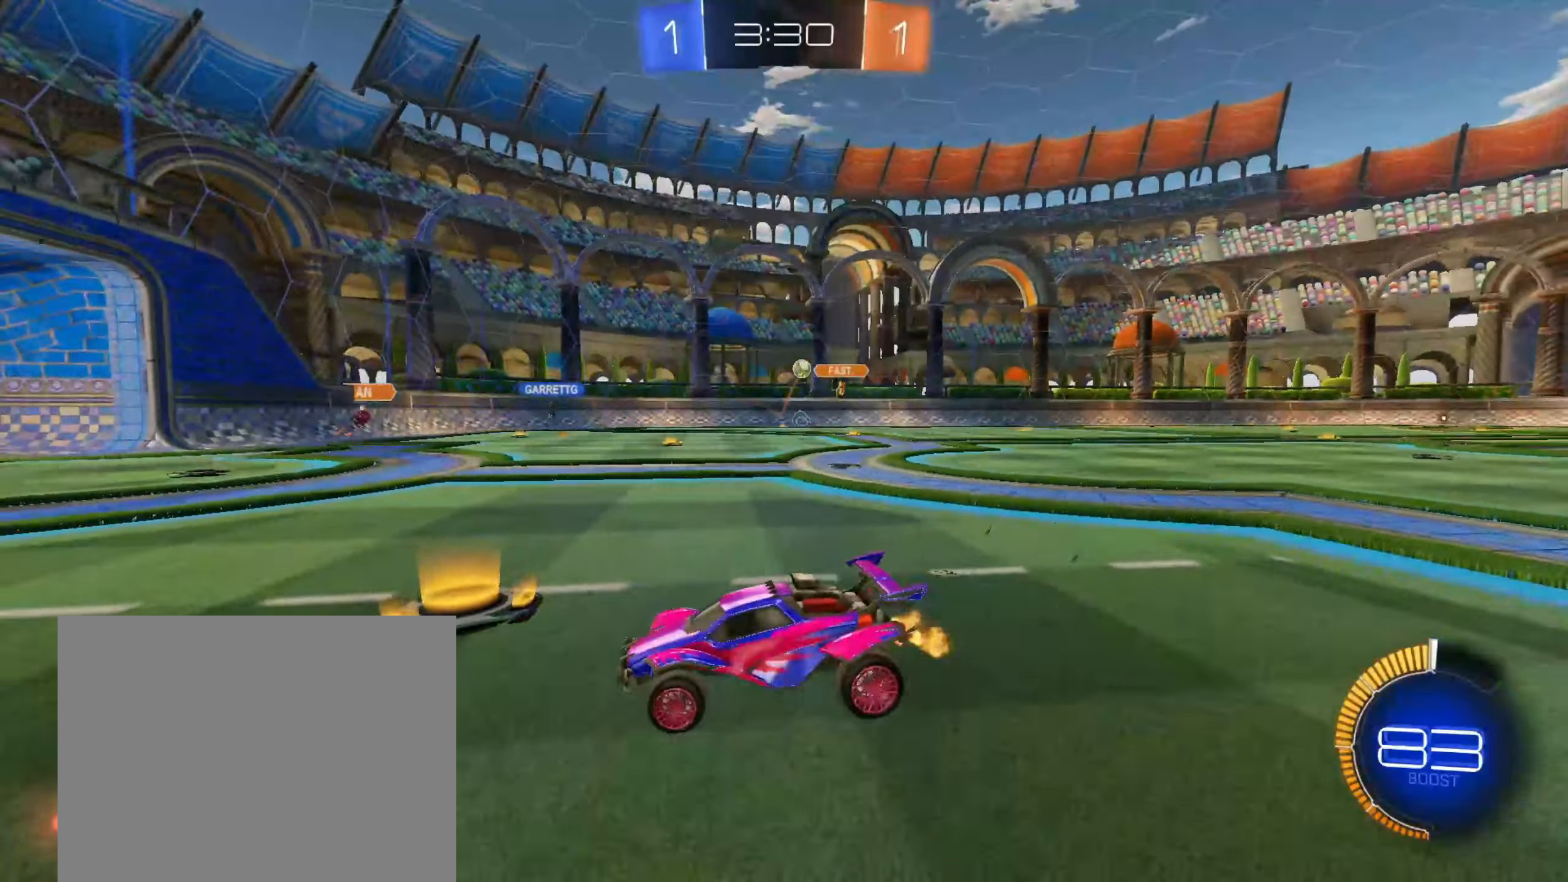
{"buttons": [], "left_stick": "center", "right_stick": "center", "events": [[283, "left_stick", "center"]]}
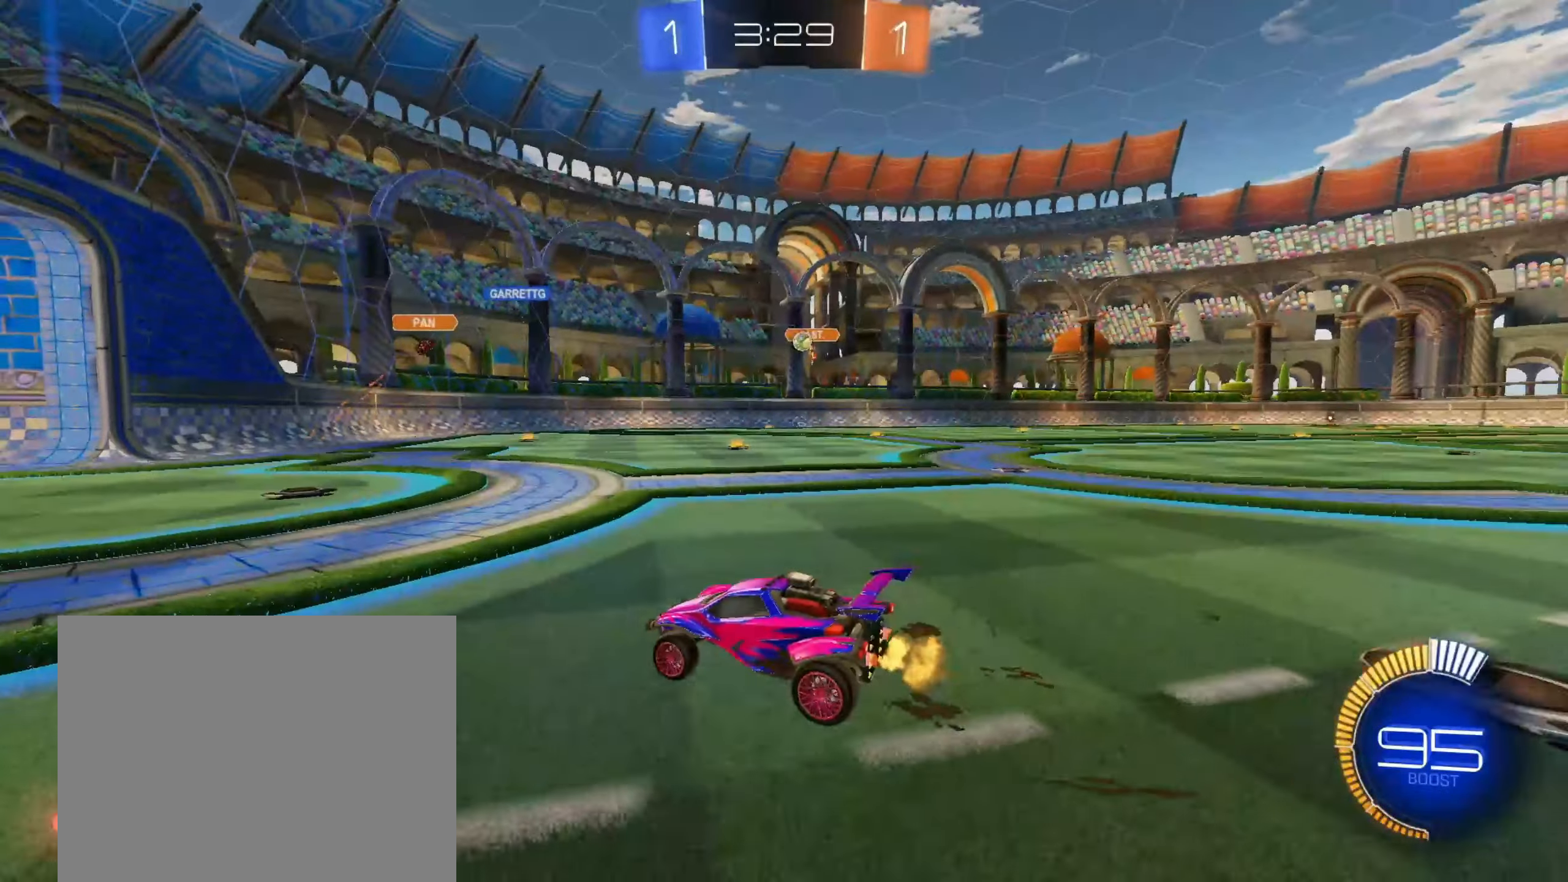
{"buttons": [], "left_stick": "up-right", "right_stick": "center", "events": [[67, "left_stick", "down-left"], [300, "left_stick", "center"], [500, "left_stick", "up-right"]]}
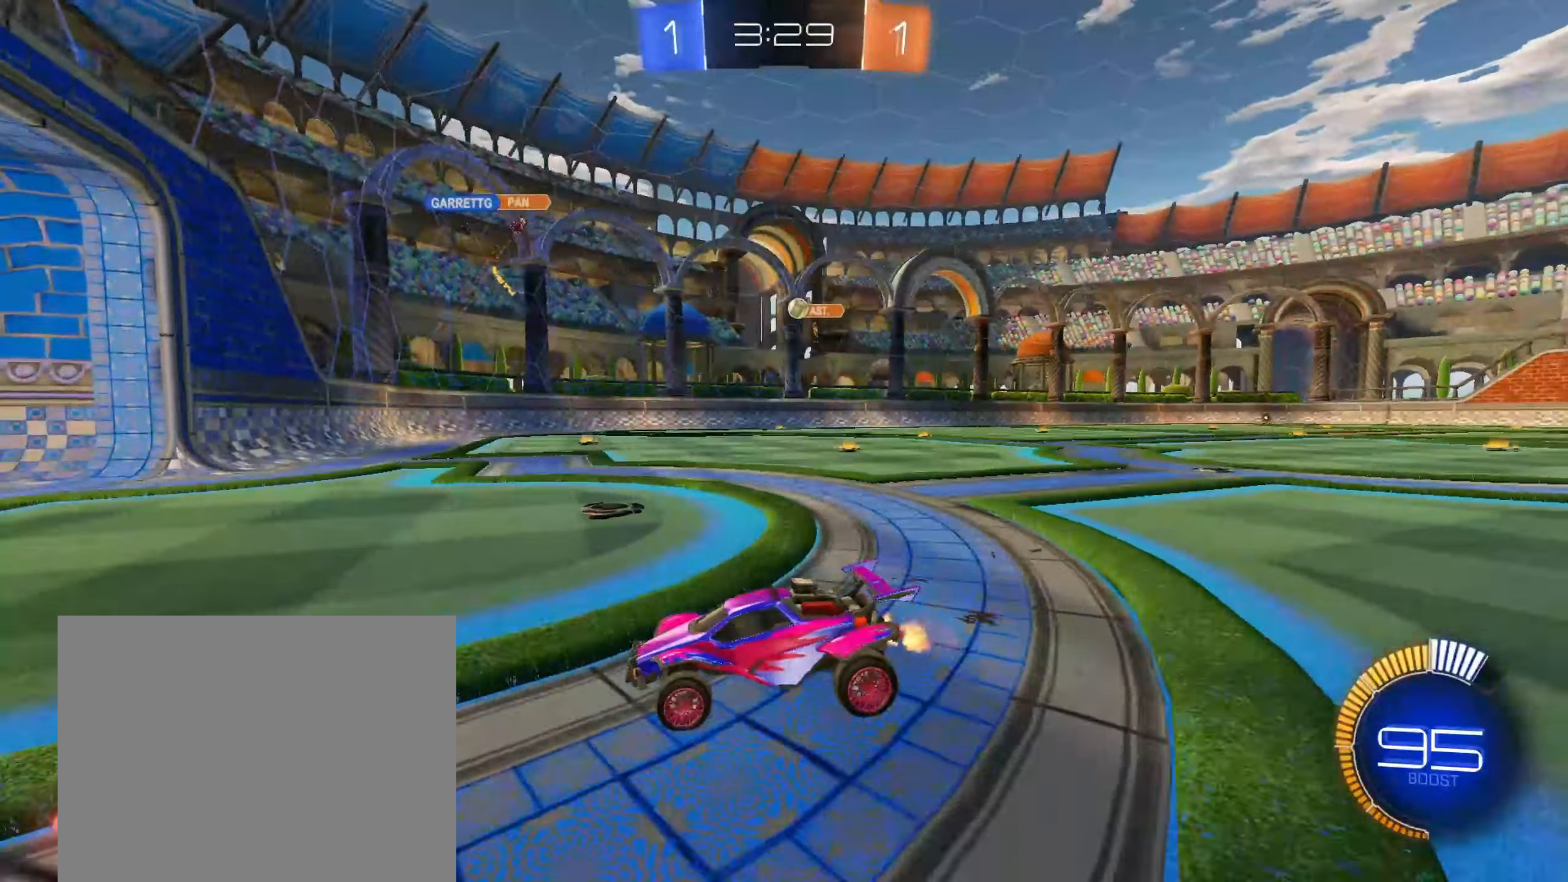
{"buttons": [], "left_stick": "up-right", "right_stick": "center", "events": [[133, "SQUARE", "down"], [250, "SQUARE", "up"]]}
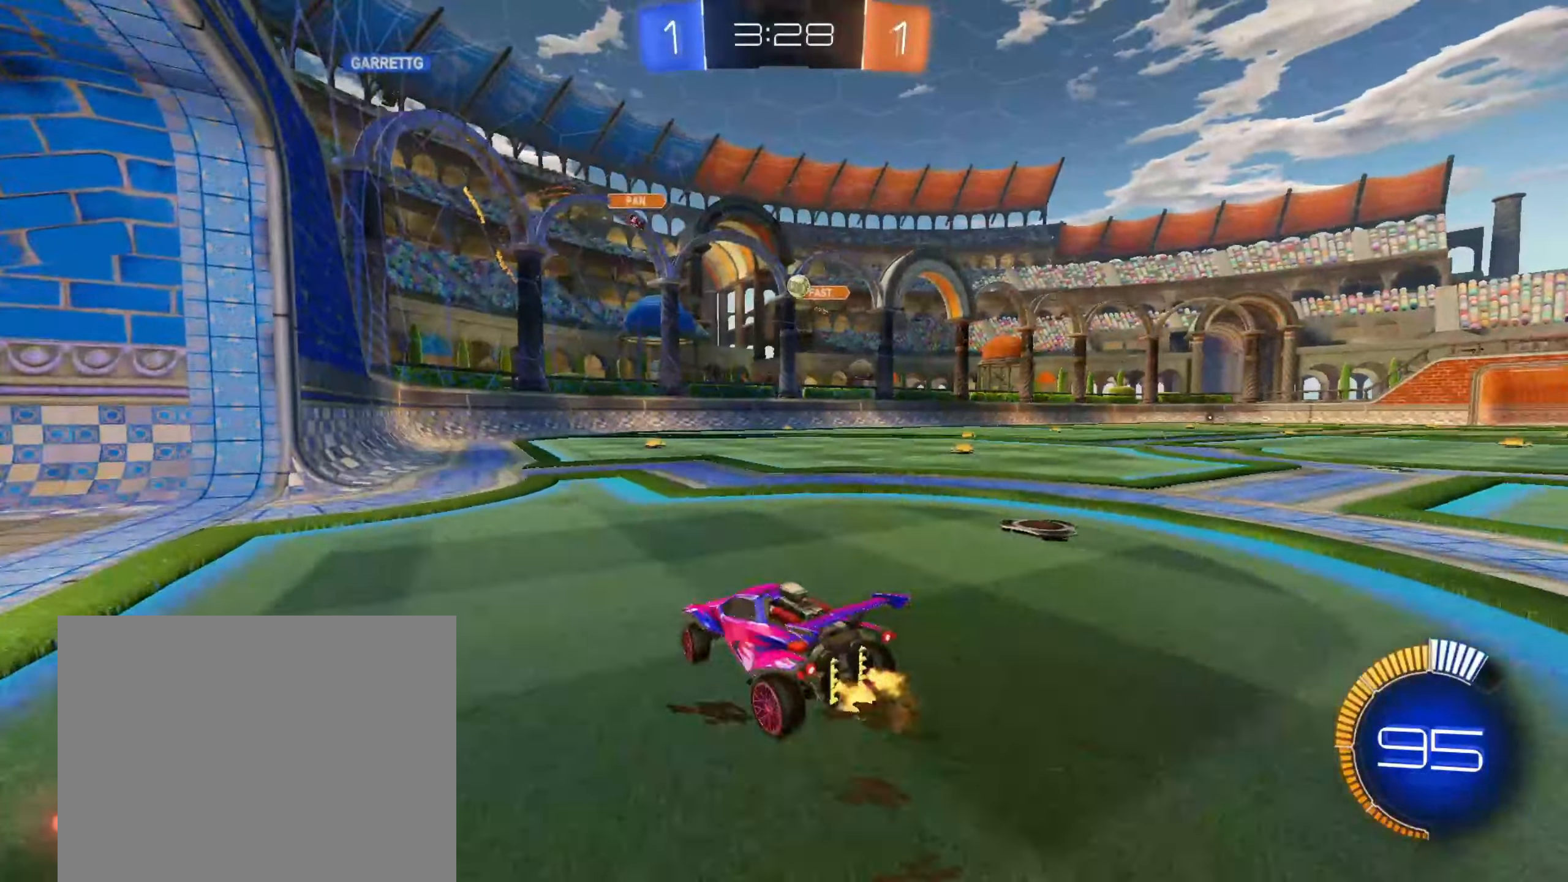
{"buttons": ["CROSS", "CIRCLE"], "left_stick": "down-left", "right_stick": "center", "events": [[233, "left_stick", "center"], [333, "CROSS", "down"], [333, "left_stick", "down-right"], [350, "CIRCLE", "down"], [383, "left_stick", "down"], [483, "left_stick", "down-left"]]}
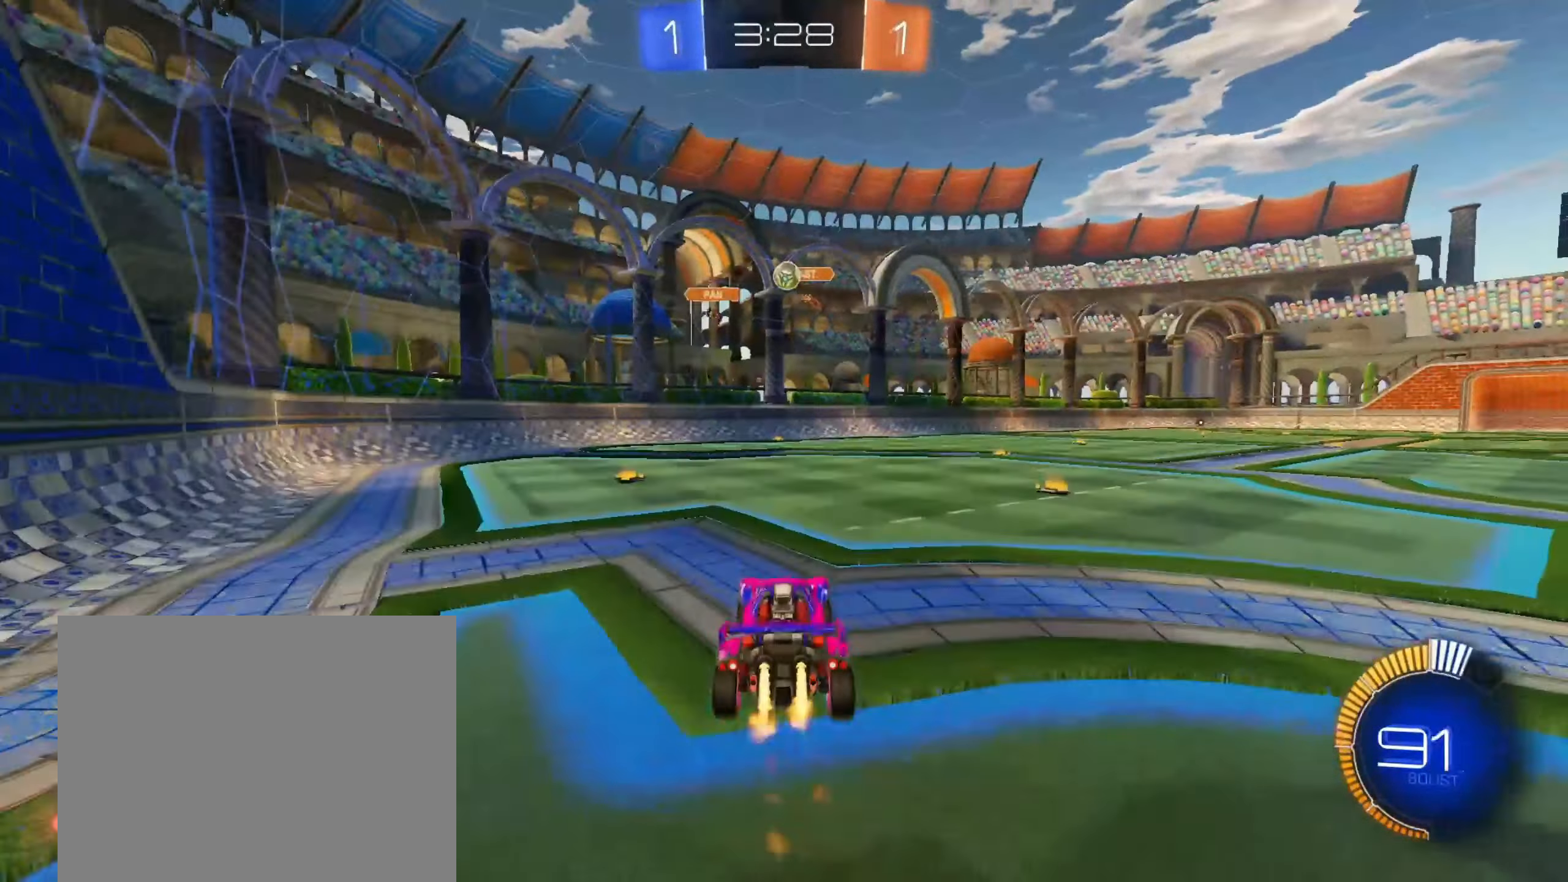
{"buttons": ["CIRCLE"], "left_stick": "up-left", "right_stick": "center", "events": [[50, "CROSS", "up"], [250, "left_stick", "up-right"], [483, "left_stick", "up-left"]]}
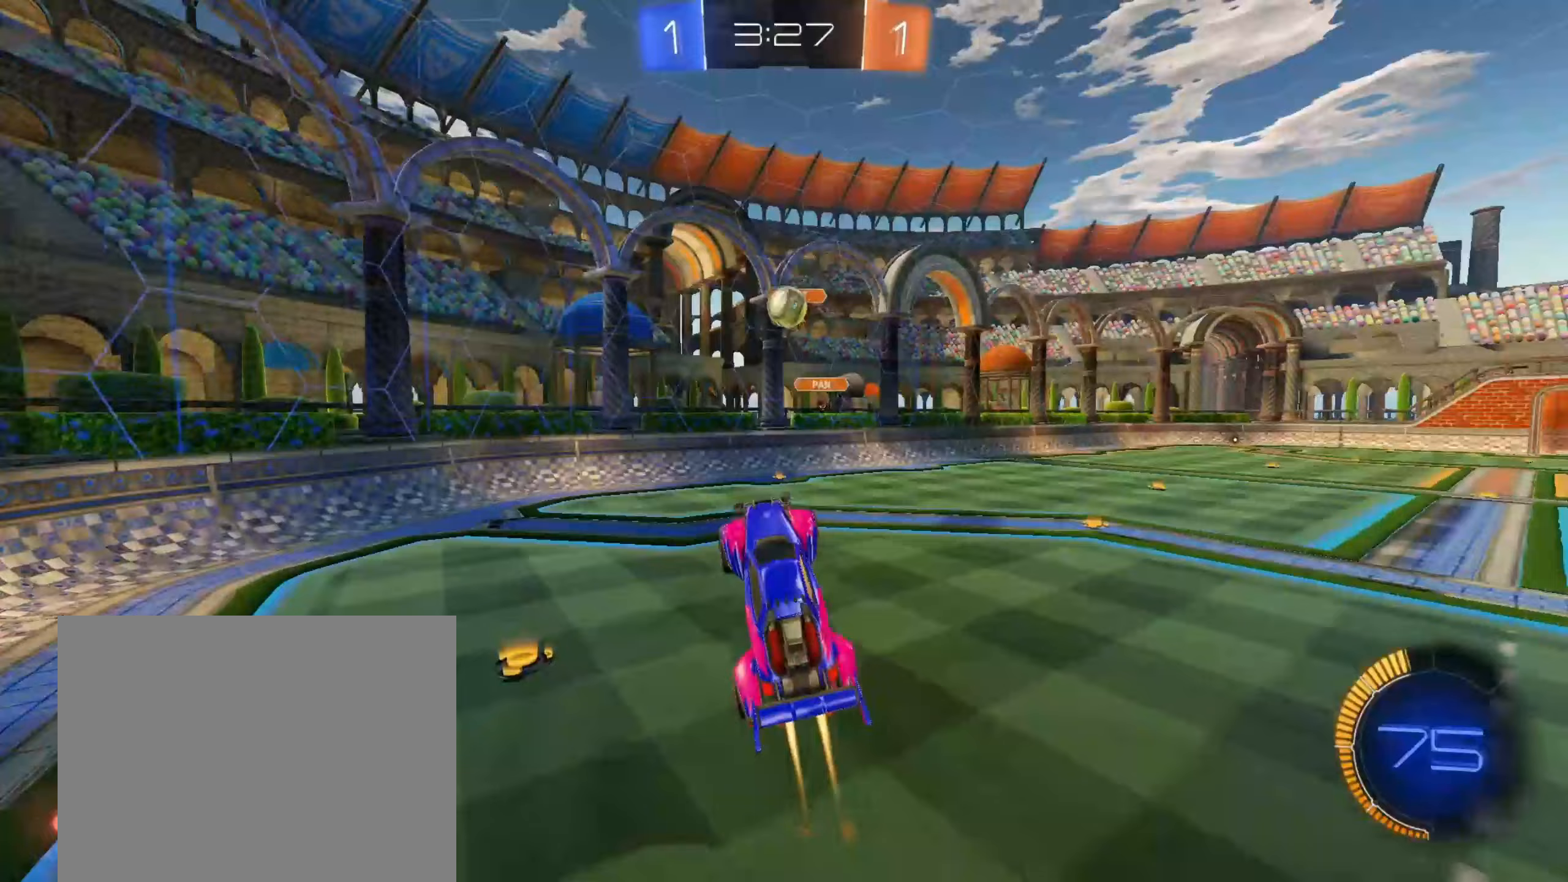
{"buttons": ["CIRCLE"], "left_stick": "center", "right_stick": "center", "events": [[83, "left_stick", "center"], [150, "CIRCLE", "up"], [150, "left_stick", "up-right"], [383, "CIRCLE", "down"], [433, "left_stick", "center"]]}
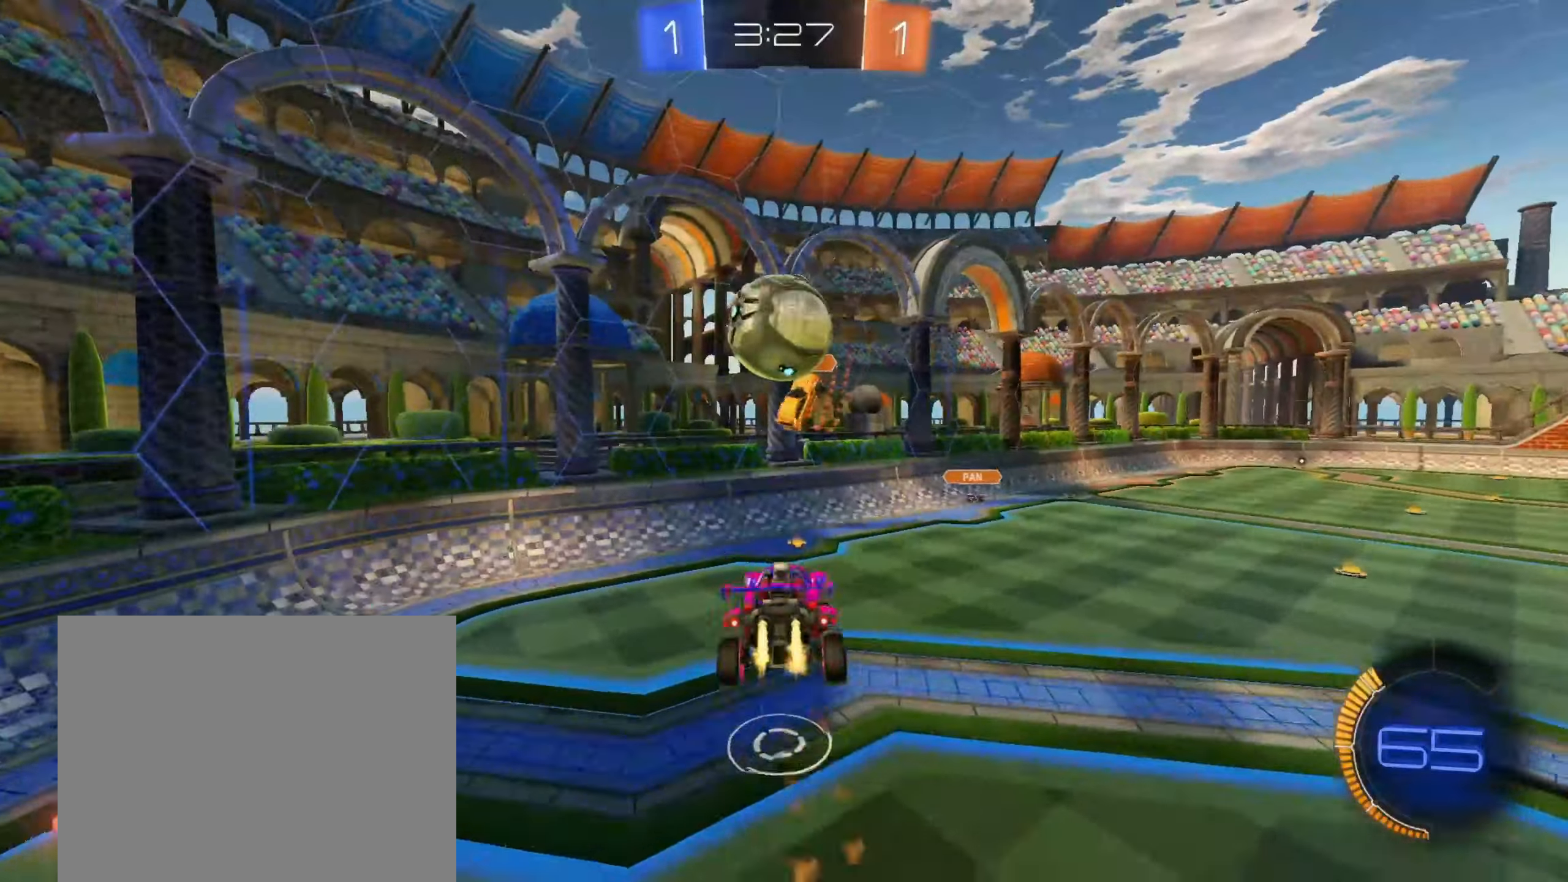
{"buttons": ["R1"], "left_stick": "down-right", "right_stick": "center", "events": [[67, "CIRCLE", "up"], [467, "left_stick", "down-right"], [483, "R1", "down"]]}
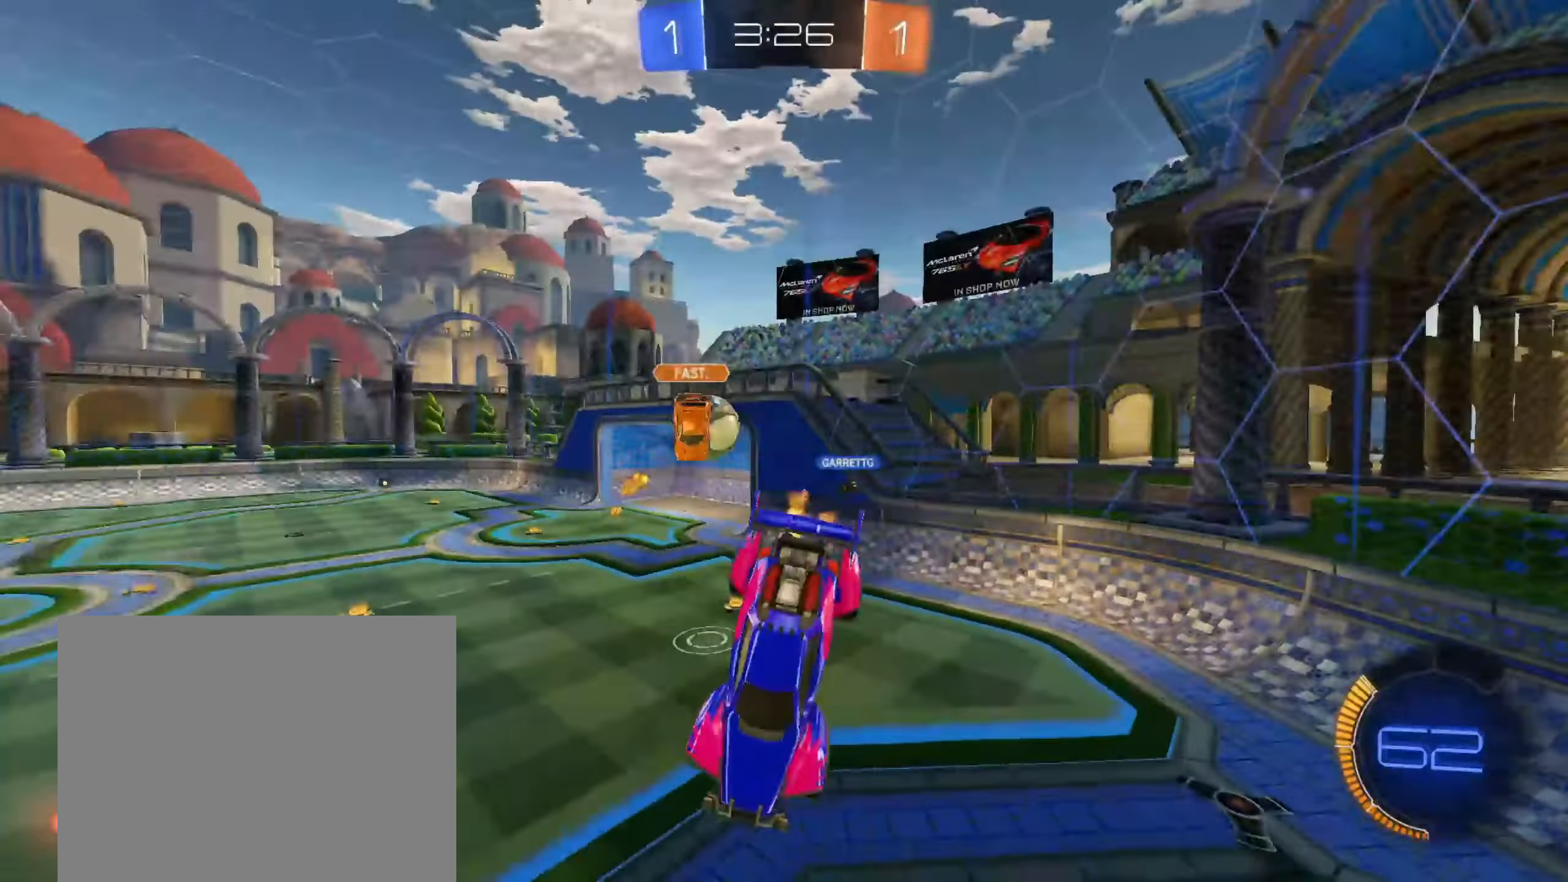
{"buttons": [], "left_stick": "up-left", "right_stick": "center", "events": [[217, "left_stick", "down-left"], [250, "R1", "up"], [367, "left_stick", "up-left"]]}
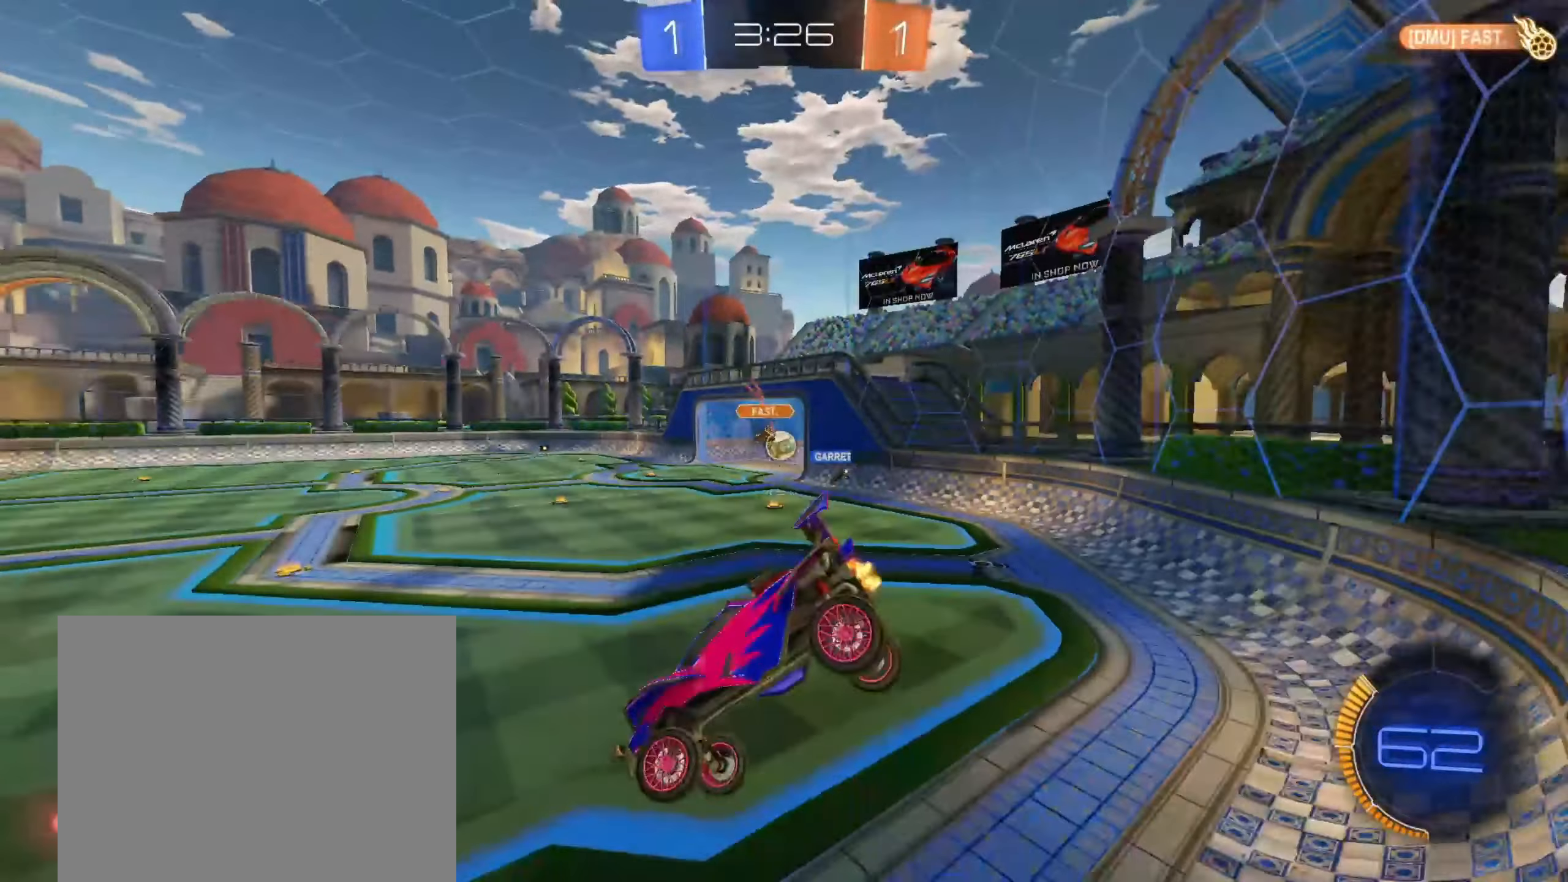
{"buttons": [], "left_stick": "right", "right_stick": "center", "events": [[117, "left_stick", "up-right"], [250, "left_stick", "right"]]}
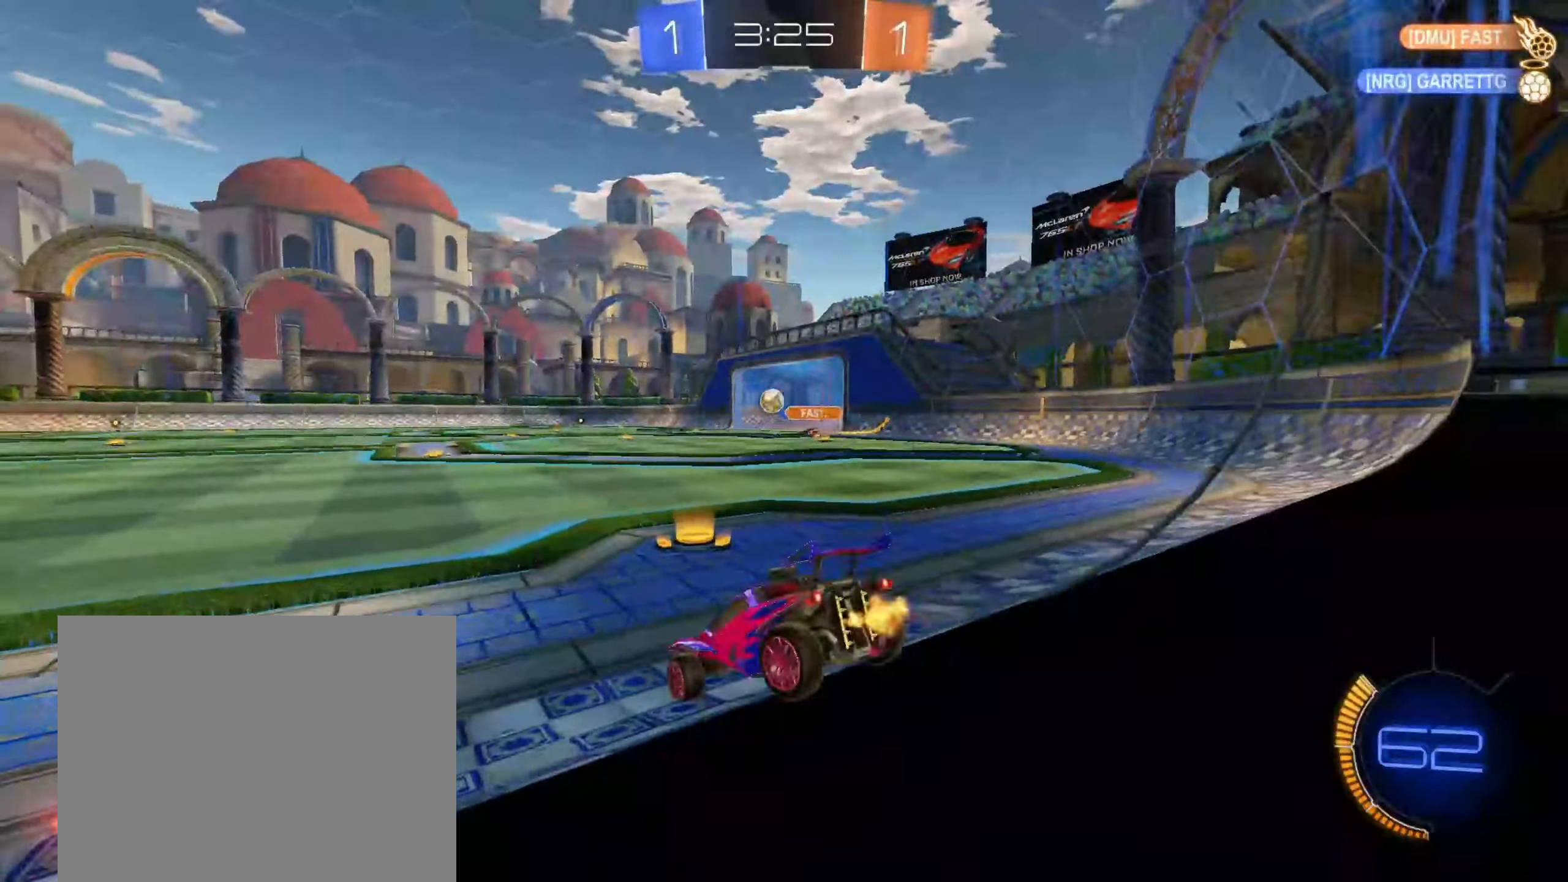
{"buttons": ["L1"], "left_stick": "center", "right_stick": "center", "events": [[183, "left_stick", "center"], [300, "CROSS", "down"], [333, "left_stick", "up"], [367, "CROSS", "up"], [450, "L1", "down"], [500, "left_stick", "center"]]}
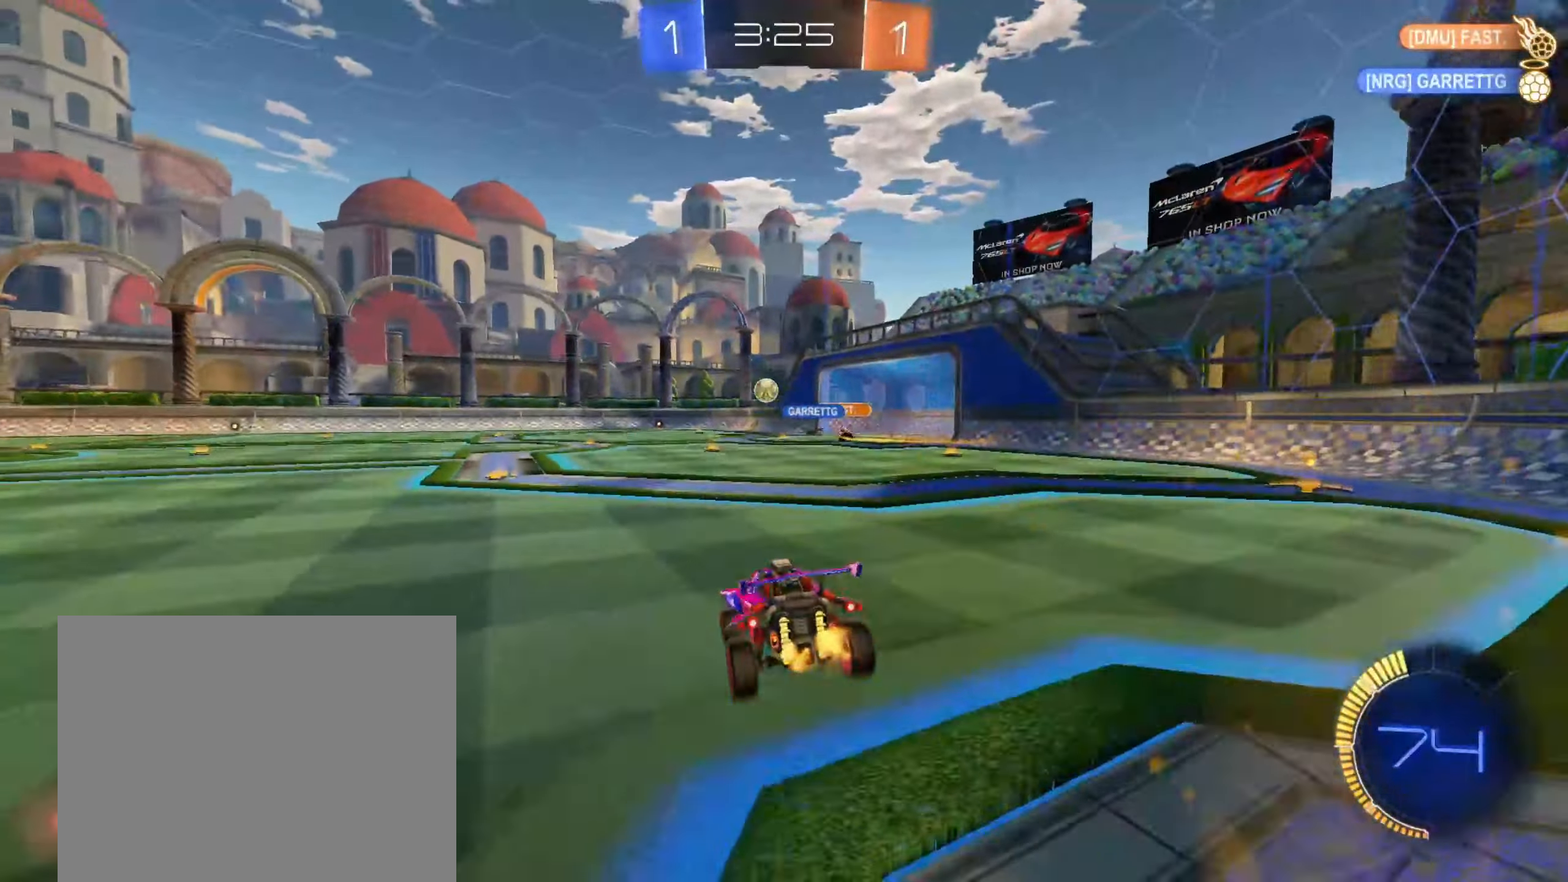
{"buttons": [], "left_stick": "down", "right_stick": "center", "events": [[17, "CIRCLE", "down"], [50, "L1", "up"], [217, "left_stick", "down-right"], [250, "CIRCLE", "up"], [317, "R1", "down"], [417, "left_stick", "down"], [433, "R1", "up"]]}
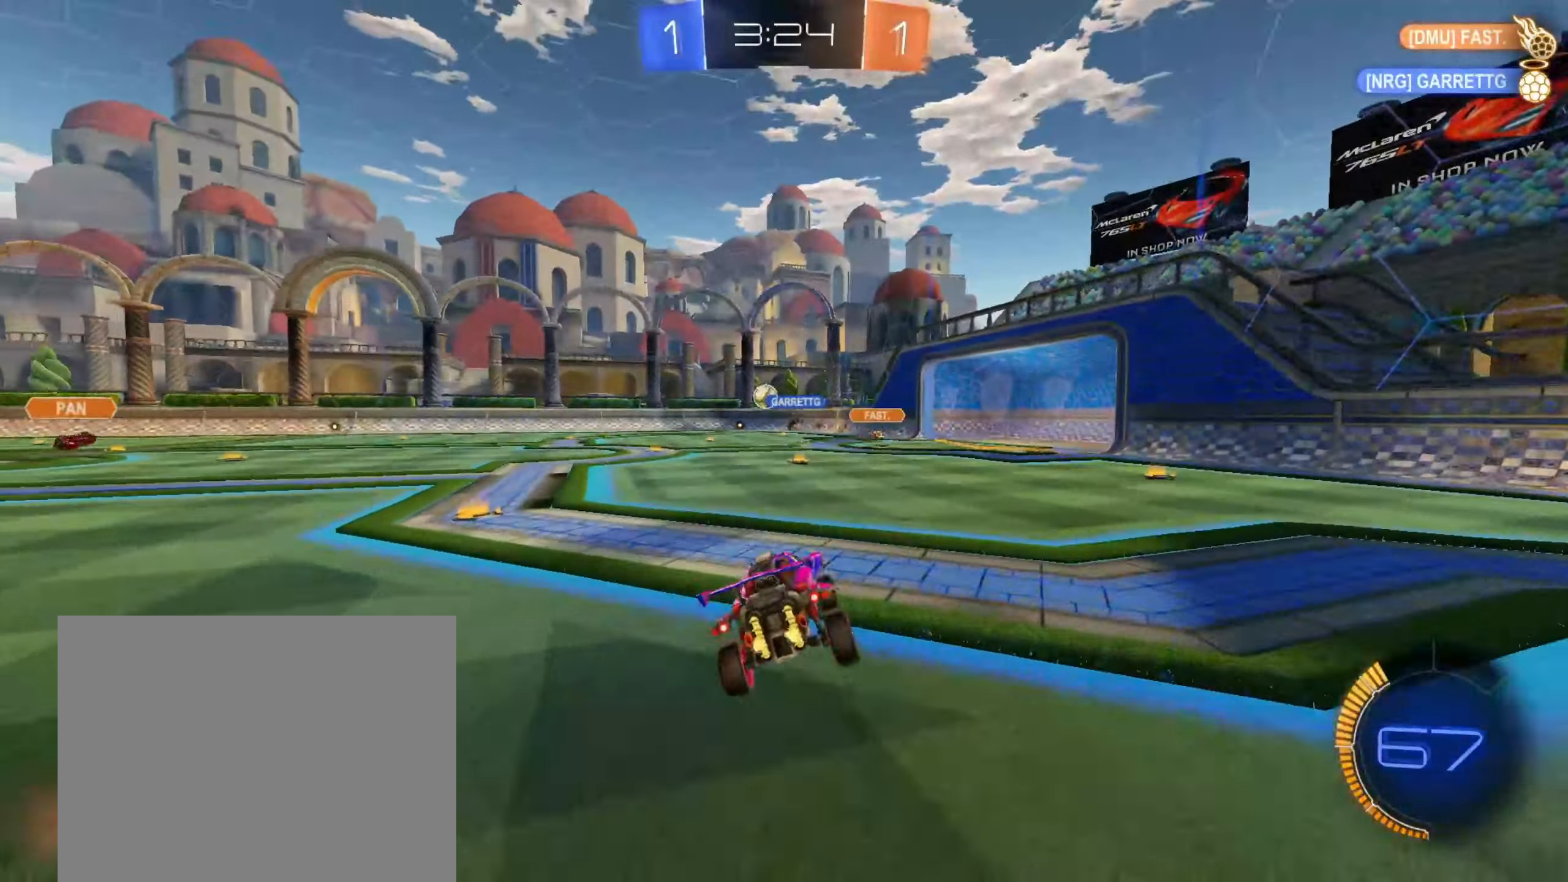
{"buttons": [], "left_stick": "up-right", "right_stick": "center", "events": [[150, "left_stick", "up"], [233, "CROSS", "down"], [350, "left_stick", "up-right"], [400, "CROSS", "up"]]}
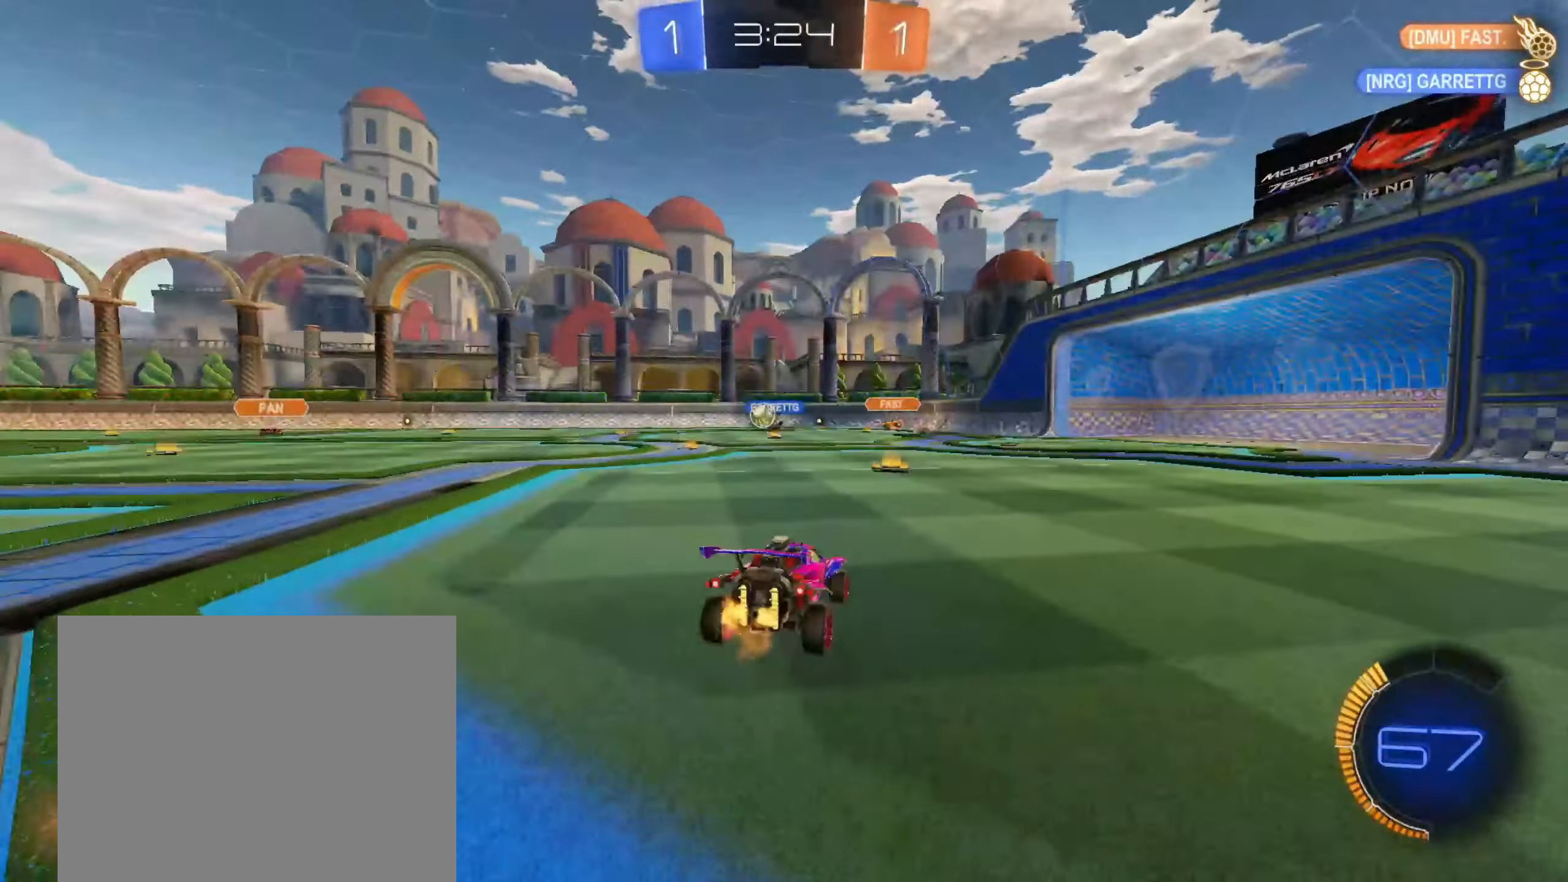
{"buttons": [], "left_stick": "center", "right_stick": "center", "events": [[50, "left_stick", "center"]]}
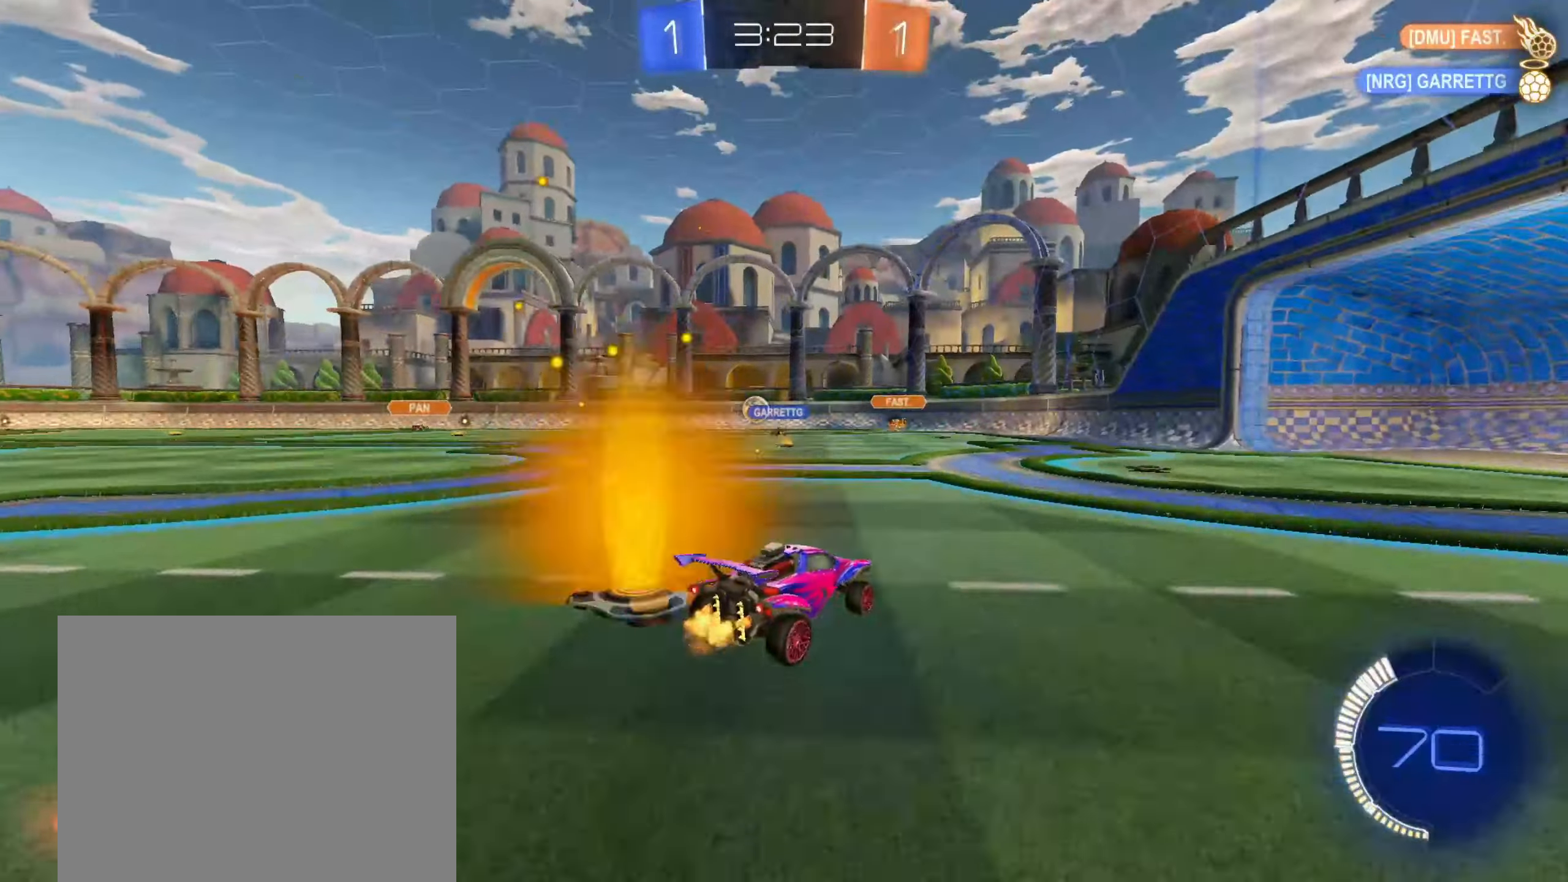
{"buttons": [], "left_stick": "left", "right_stick": "center", "events": [[33, "left_stick", "right"], [150, "left_stick", "center"], [333, "left_stick", "left"]]}
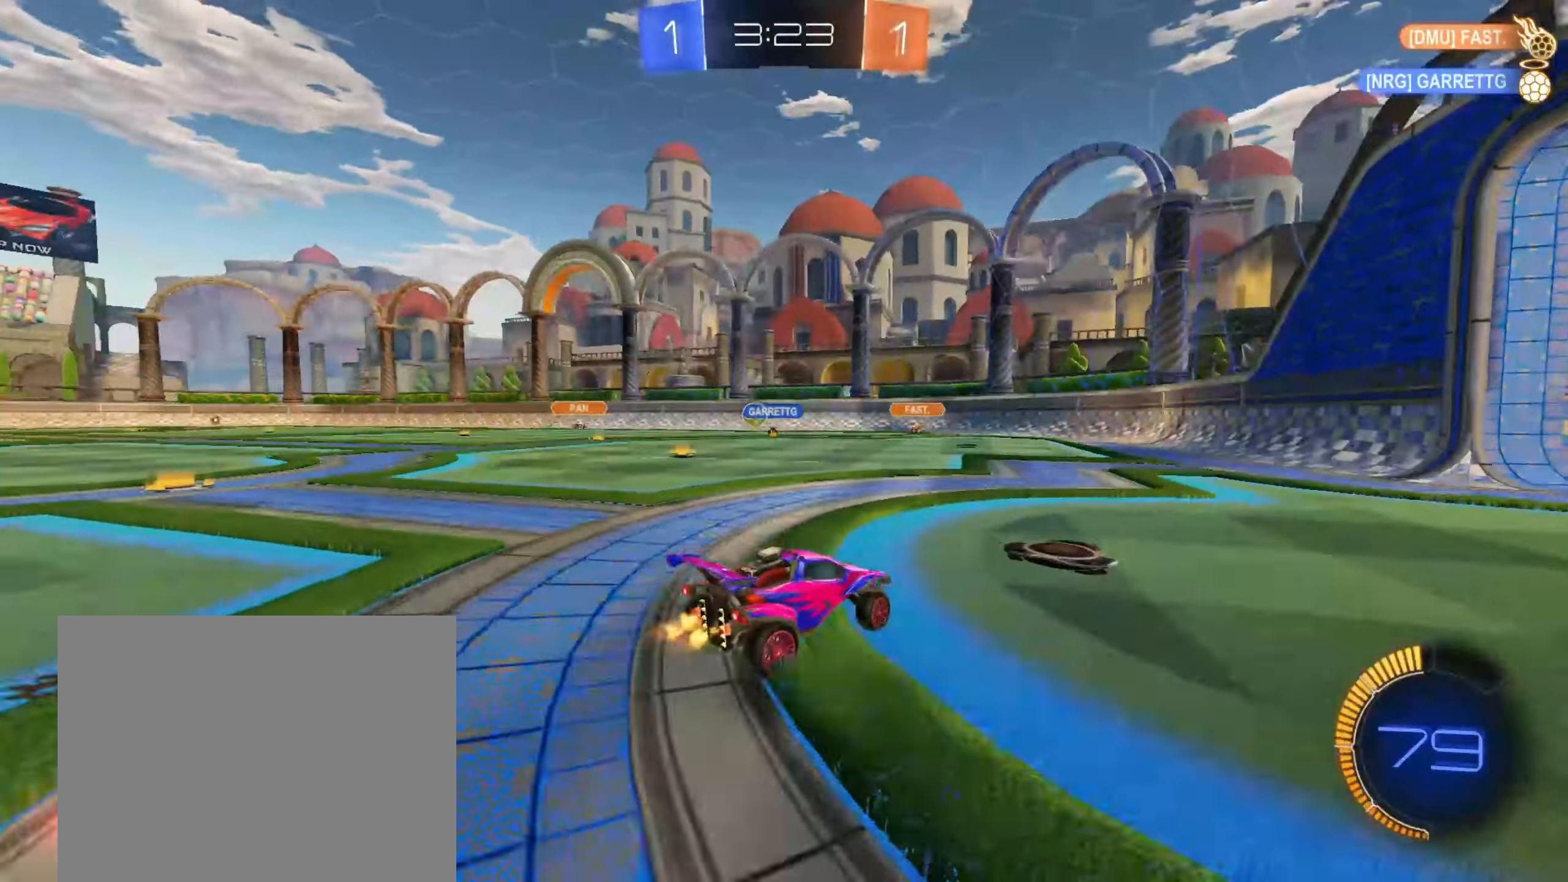
{"buttons": [], "left_stick": "left", "right_stick": "center", "events": [[133, "left_stick", "center"], [333, "left_stick", "left"]]}